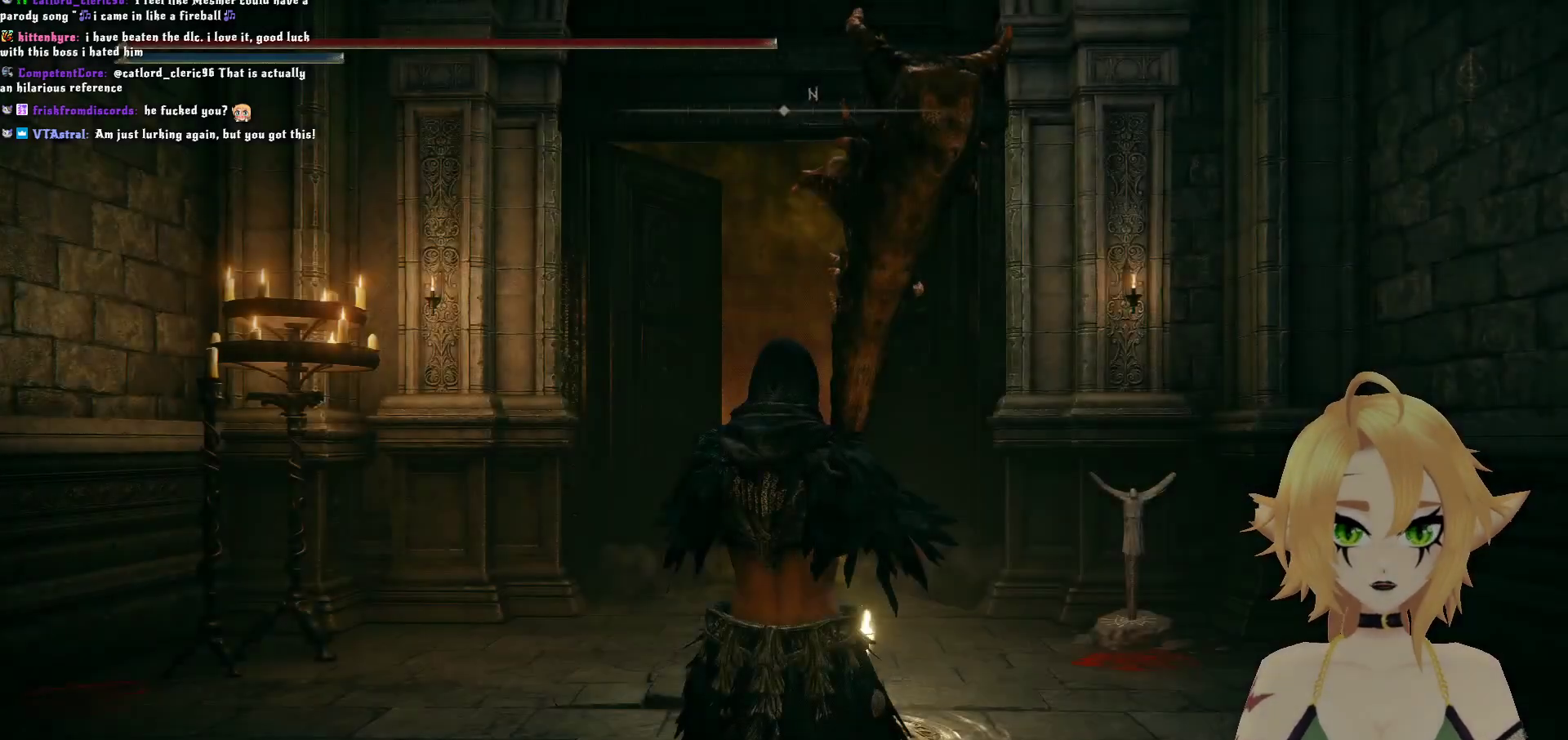
Gameplay with a controller (Xbox layout); each line is a JSON object with the inputs held at the frame after it. "events" lists button and stick changes between this image and that frame as [ms after this image, input, new state], when the widget could be followed in between. Not read: L3.
{"buttons": ["SELECT"], "left_stick": "center", "right_stick": "center", "events": [[483, "SELECT", "down"]]}
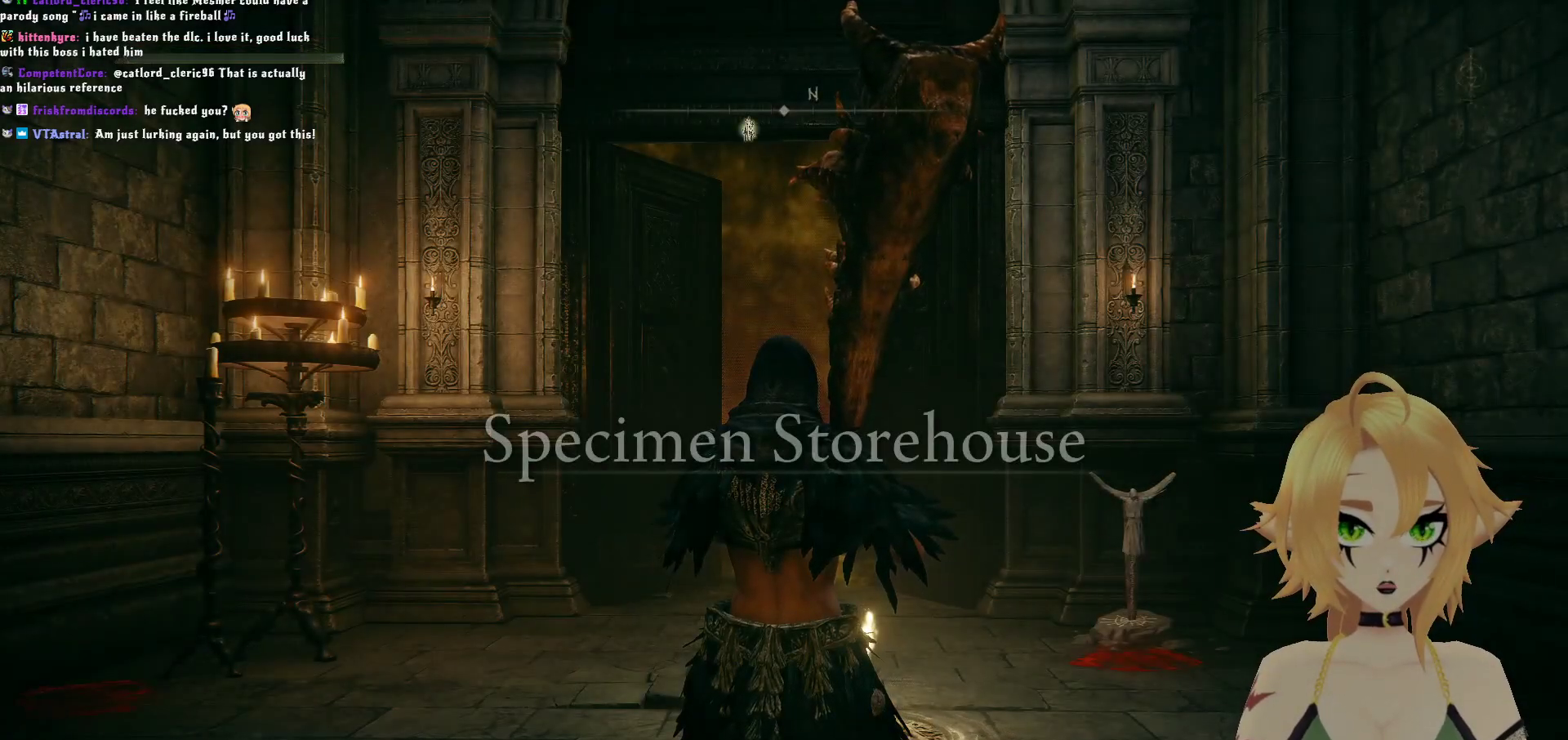
{"buttons": [], "left_stick": "center", "right_stick": "center", "events": [[83, "SELECT", "up"]]}
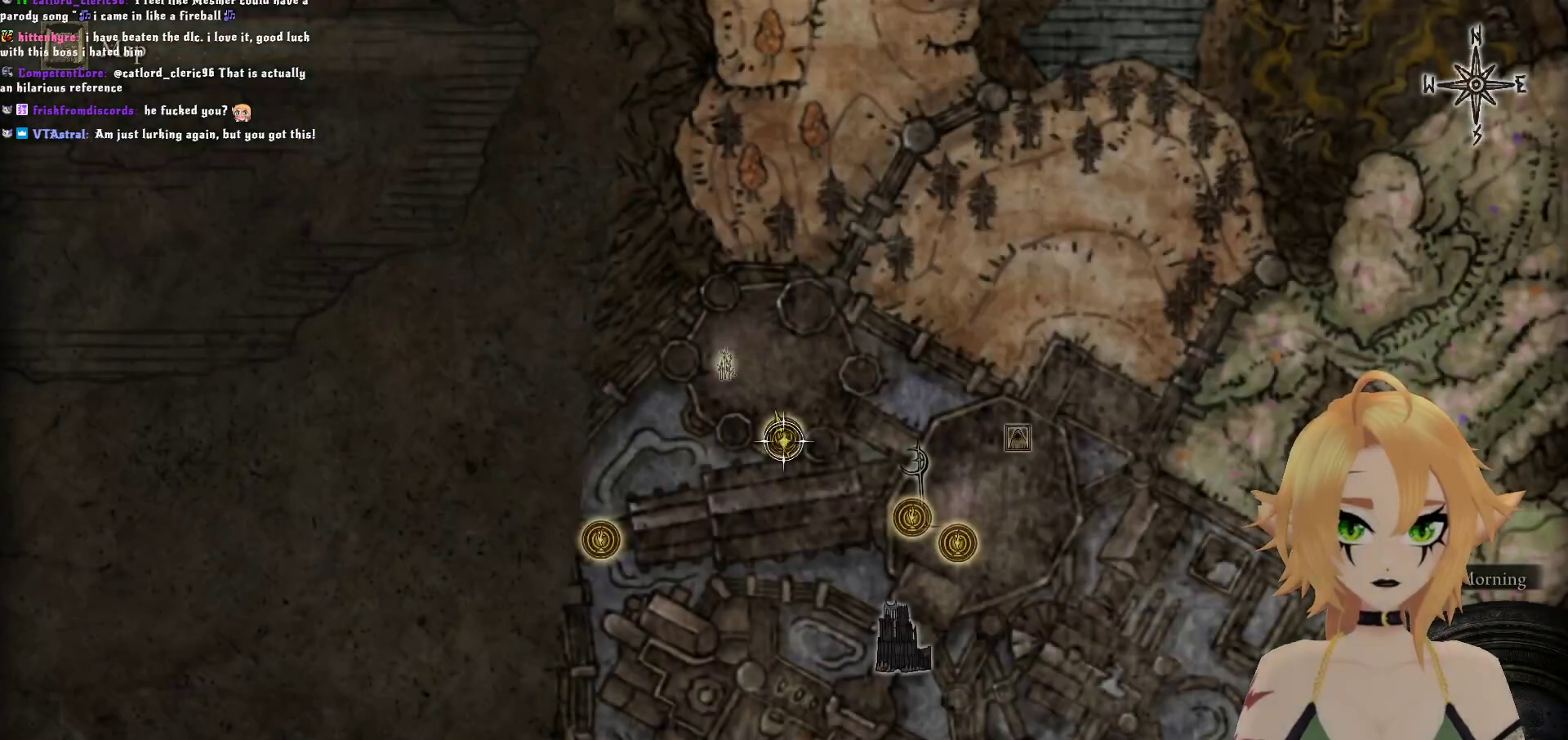
{"buttons": [], "left_stick": "up", "right_stick": "center", "events": [[100, "right_stick", "up"], [217, "right_stick", "center"], [383, "left_stick", "up"]]}
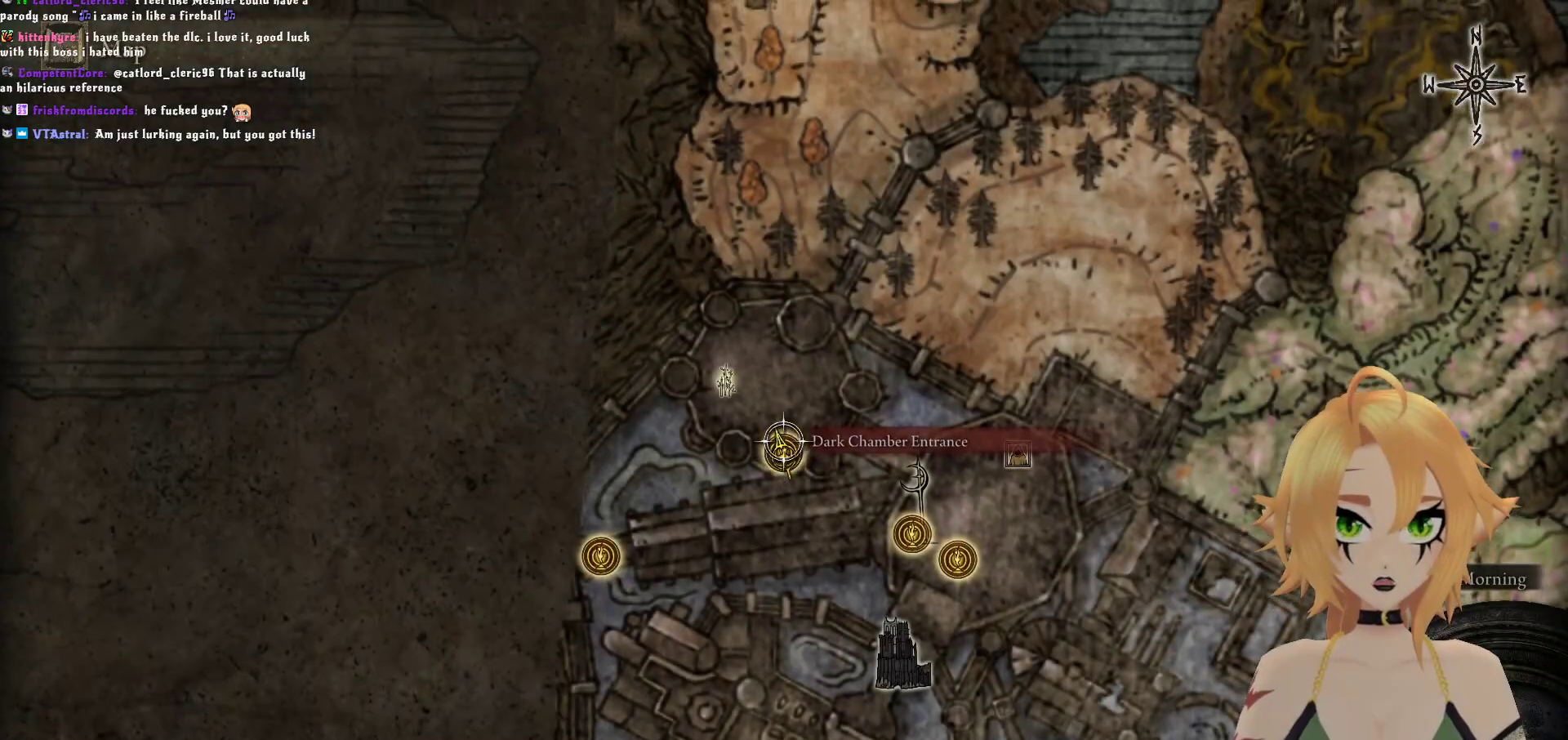
{"buttons": [], "left_stick": "center", "right_stick": "center", "events": [[33, "left_stick", "center"], [233, "left_stick", "down"], [317, "left_stick", "center"]]}
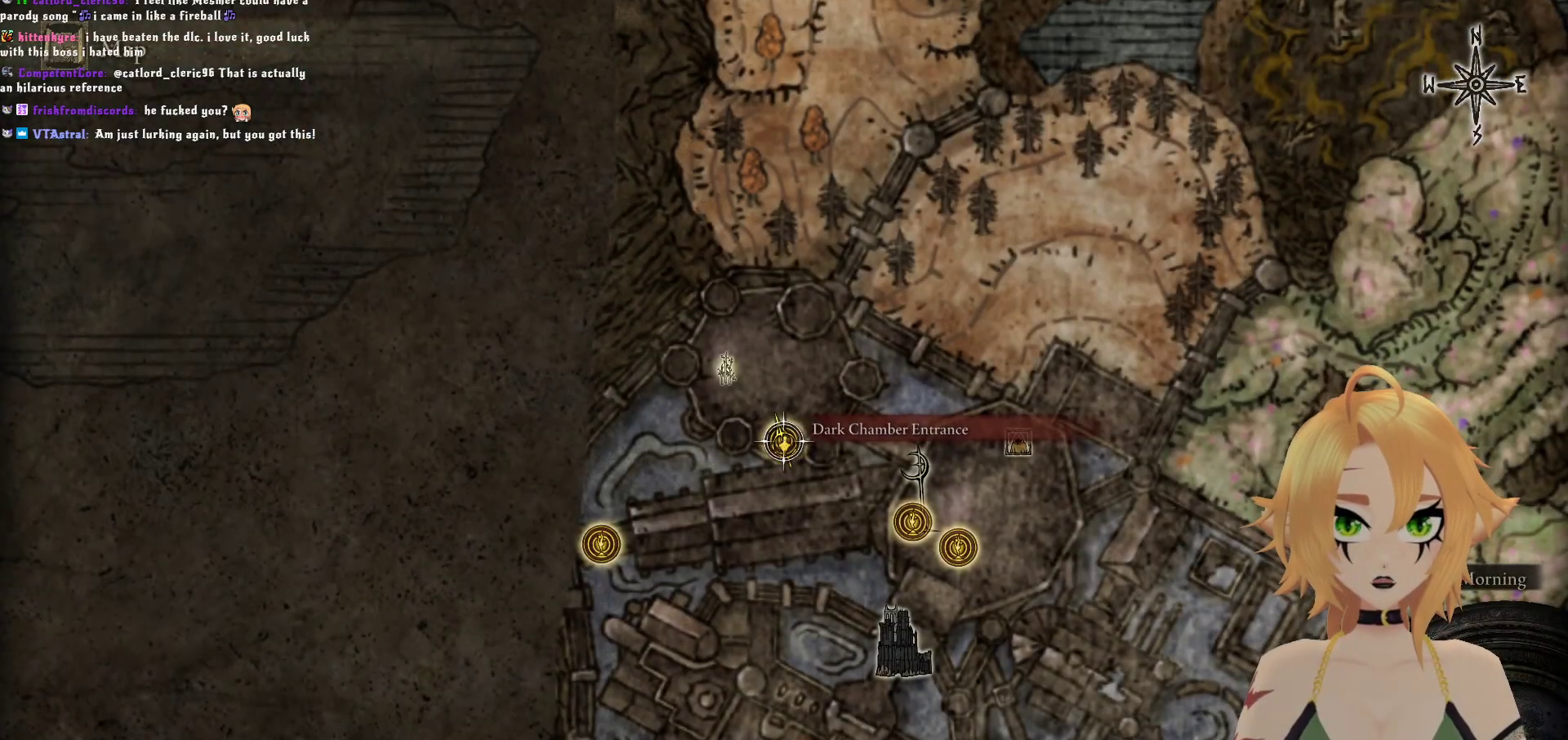
{"buttons": [], "left_stick": "center", "right_stick": "center", "events": []}
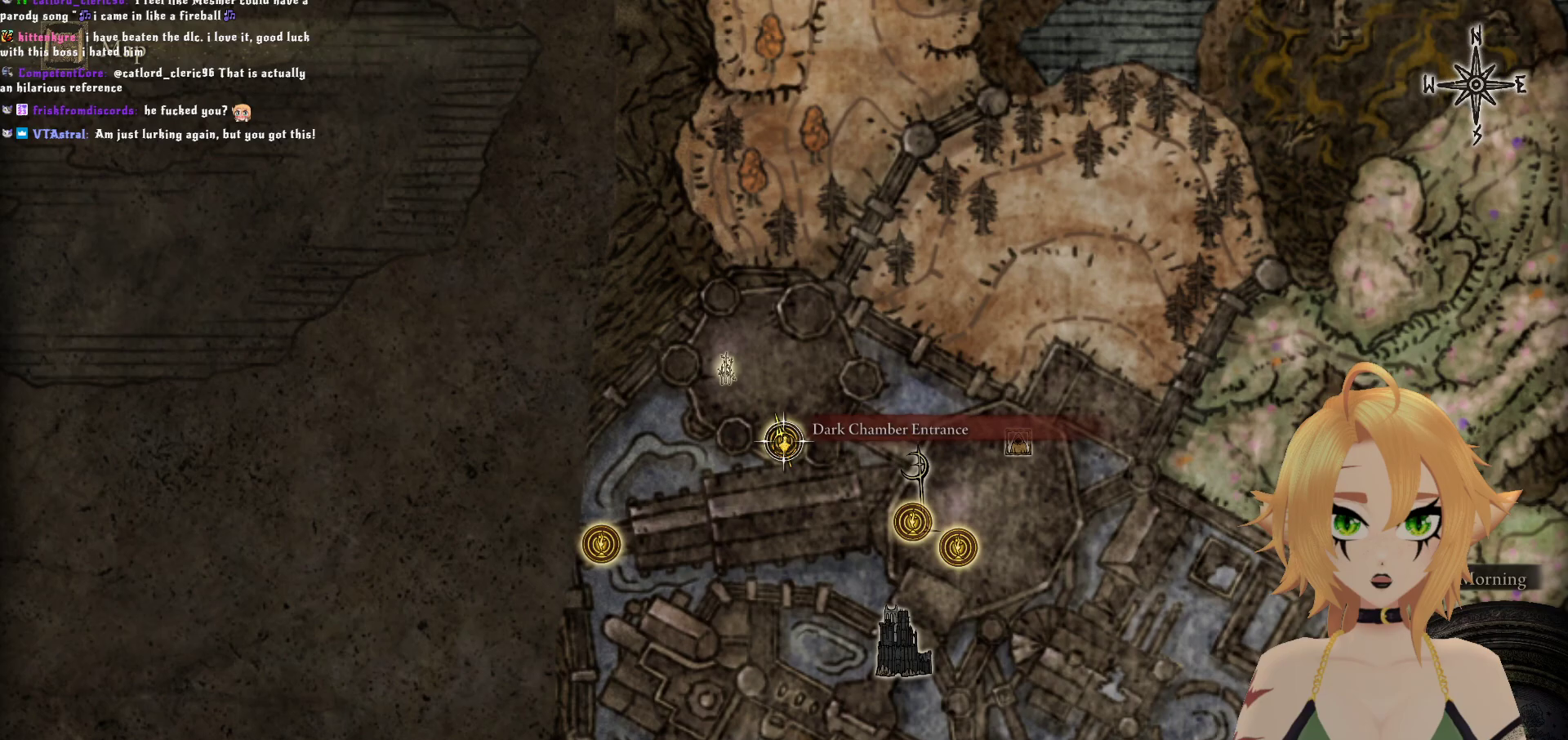
{"buttons": [], "left_stick": "center", "right_stick": "center", "events": [[283, "B", "down"], [450, "B", "up"]]}
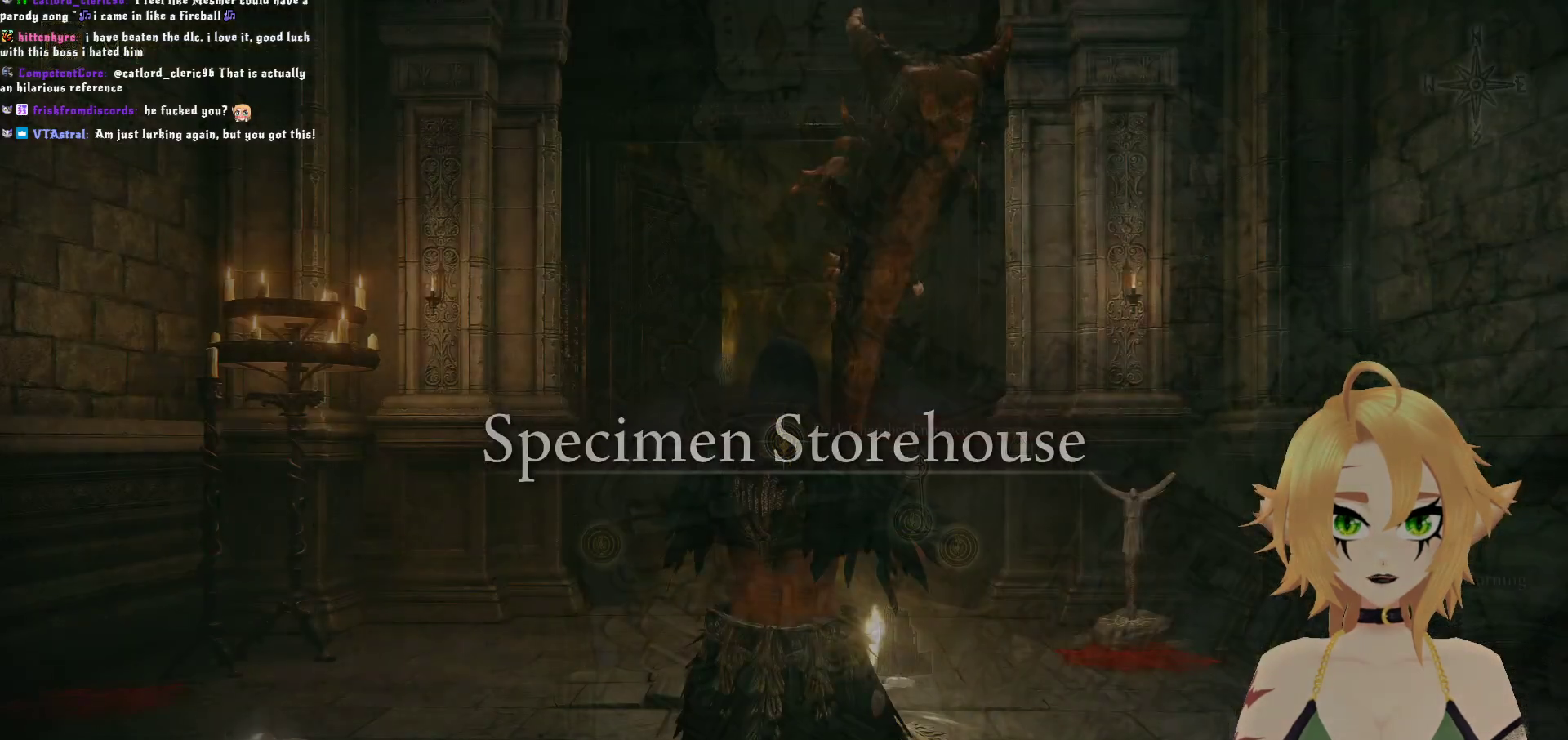
{"buttons": [], "left_stick": "up", "right_stick": "center", "events": [[300, "B", "down"], [300, "left_stick", "up"], [400, "B", "up"]]}
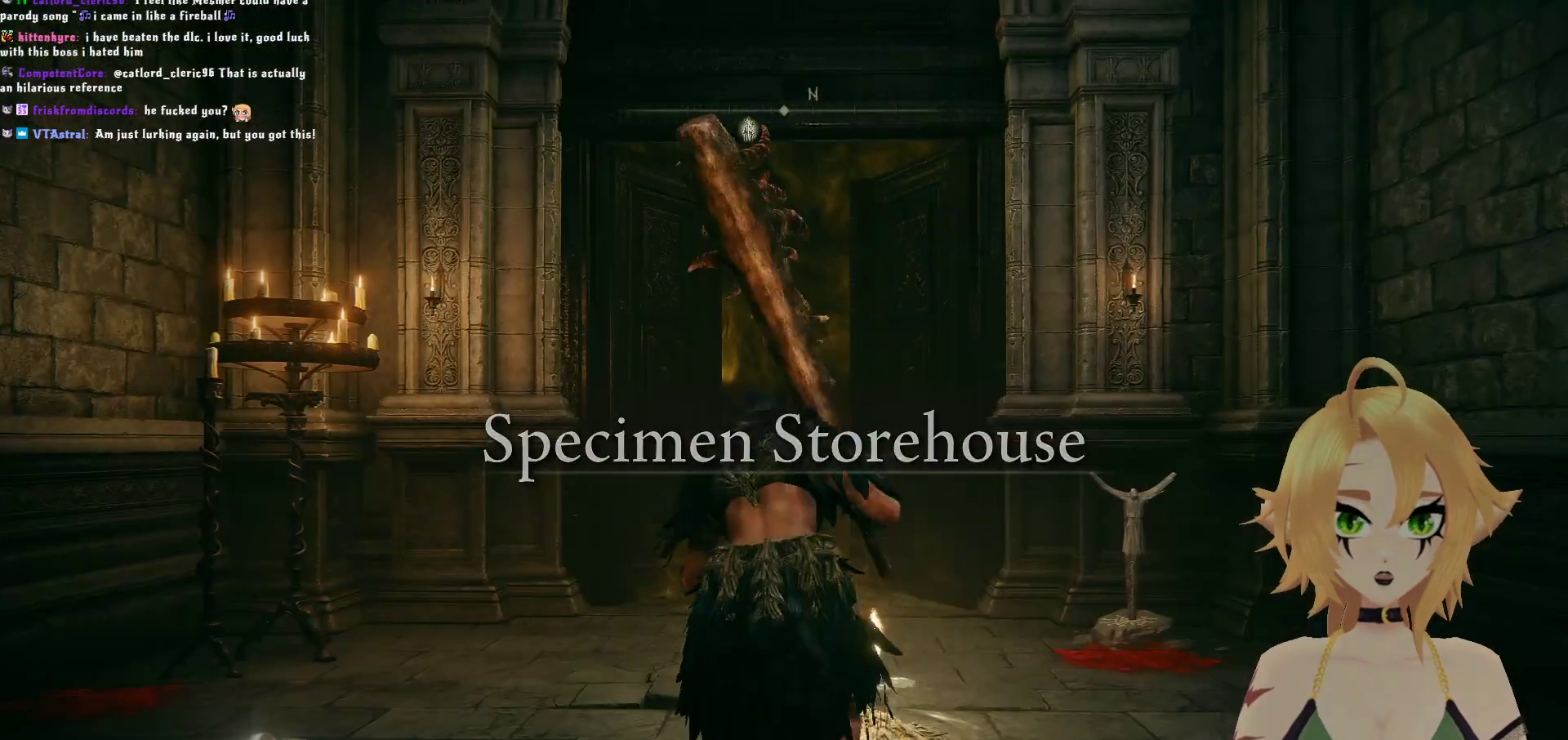
{"buttons": [], "left_stick": "up", "right_stick": "center", "events": [[350, "B", "down"], [483, "B", "up"]]}
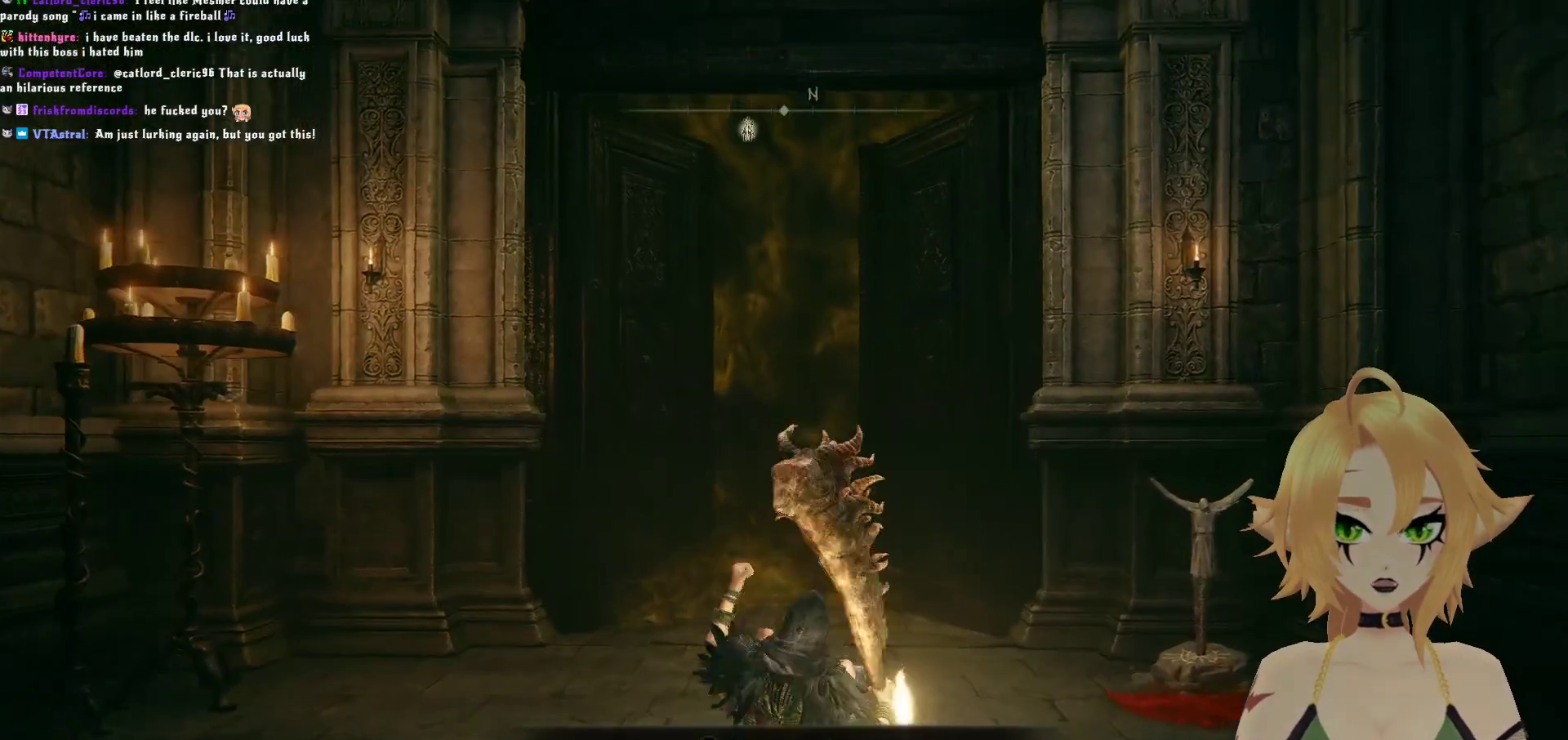
{"buttons": [], "left_stick": "up", "right_stick": "center", "events": [[67, "B", "down"], [217, "B", "up"]]}
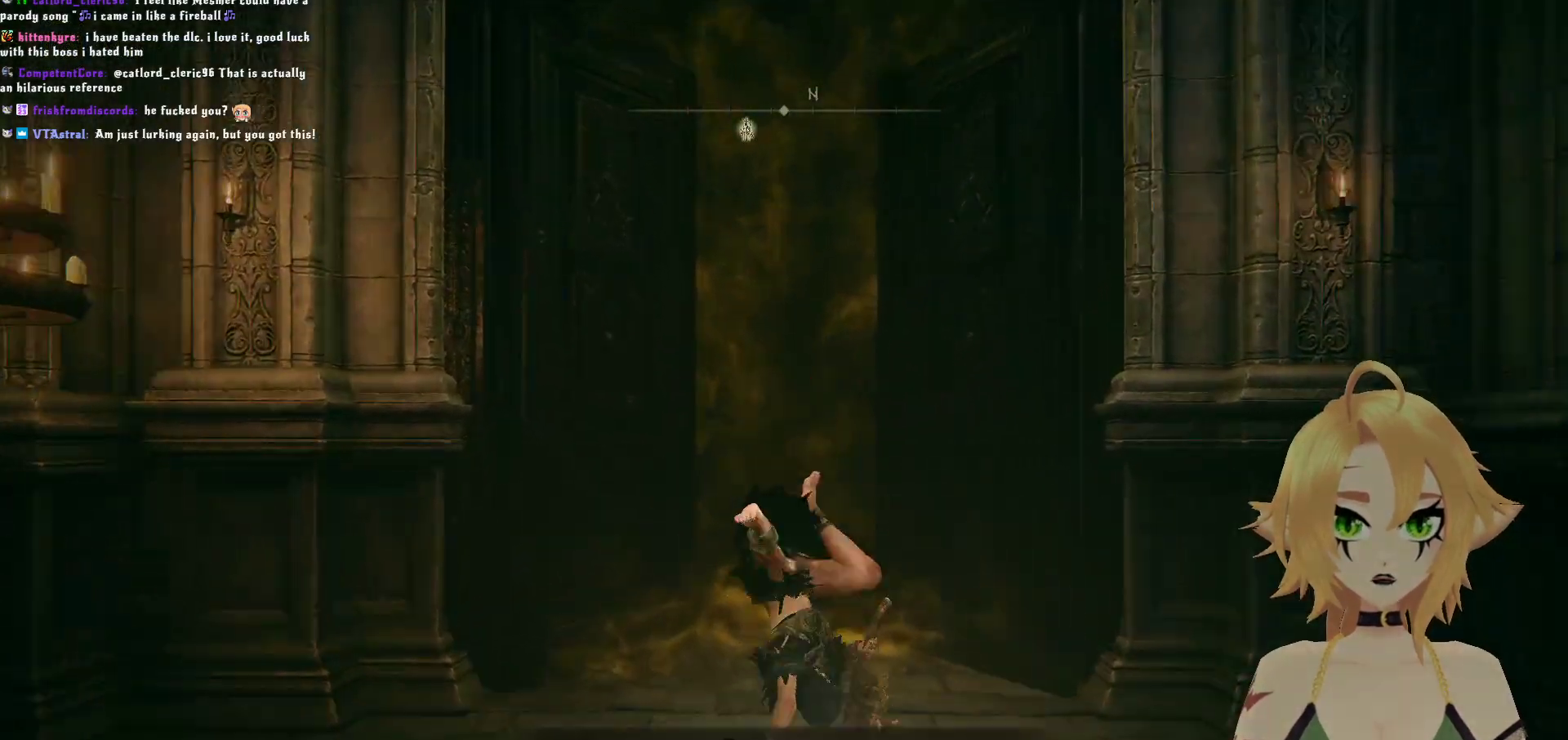
{"buttons": [], "left_stick": "up", "right_stick": "center", "events": []}
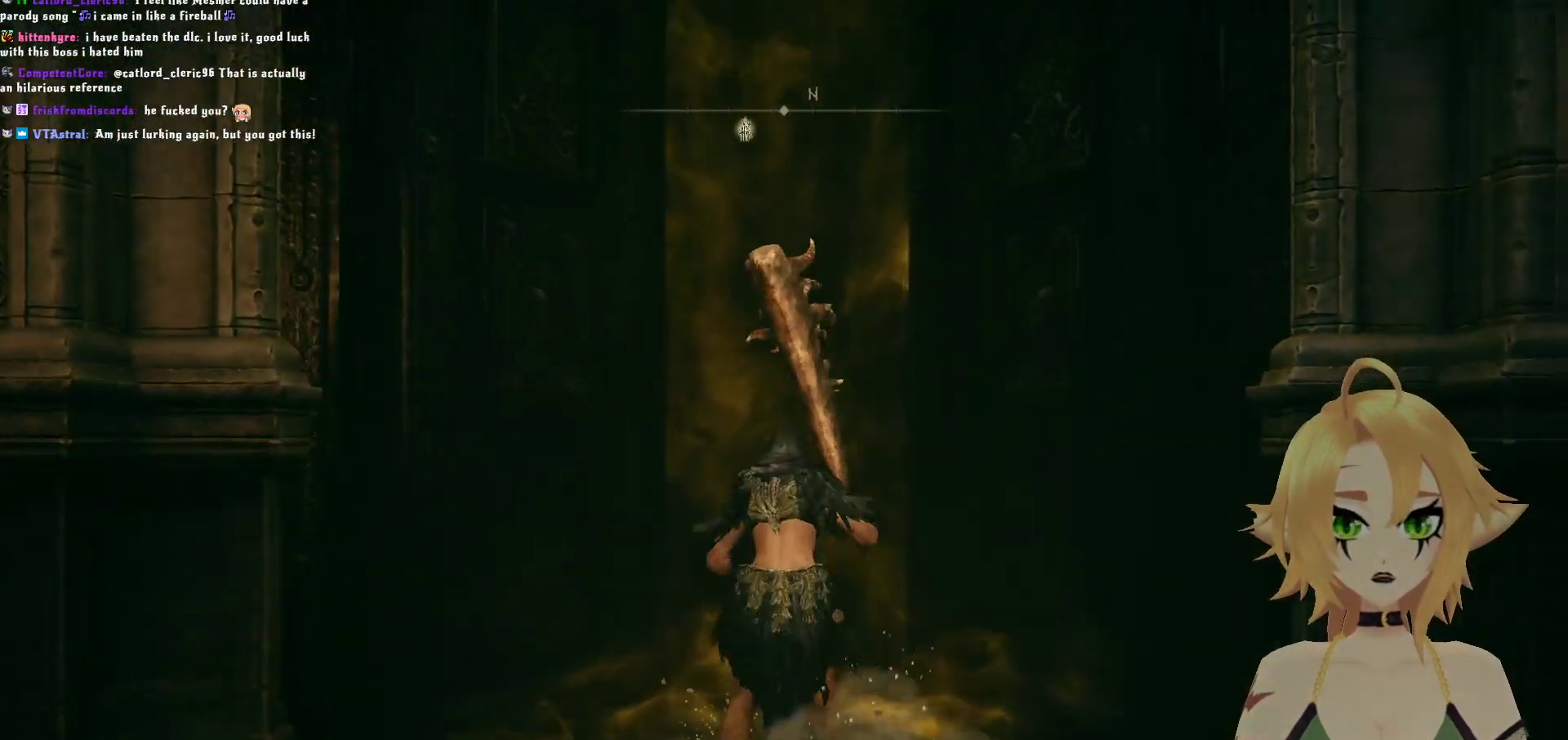
{"buttons": [], "left_stick": "up", "right_stick": "center", "events": [[200, "Y", "down"], [333, "Y", "up"]]}
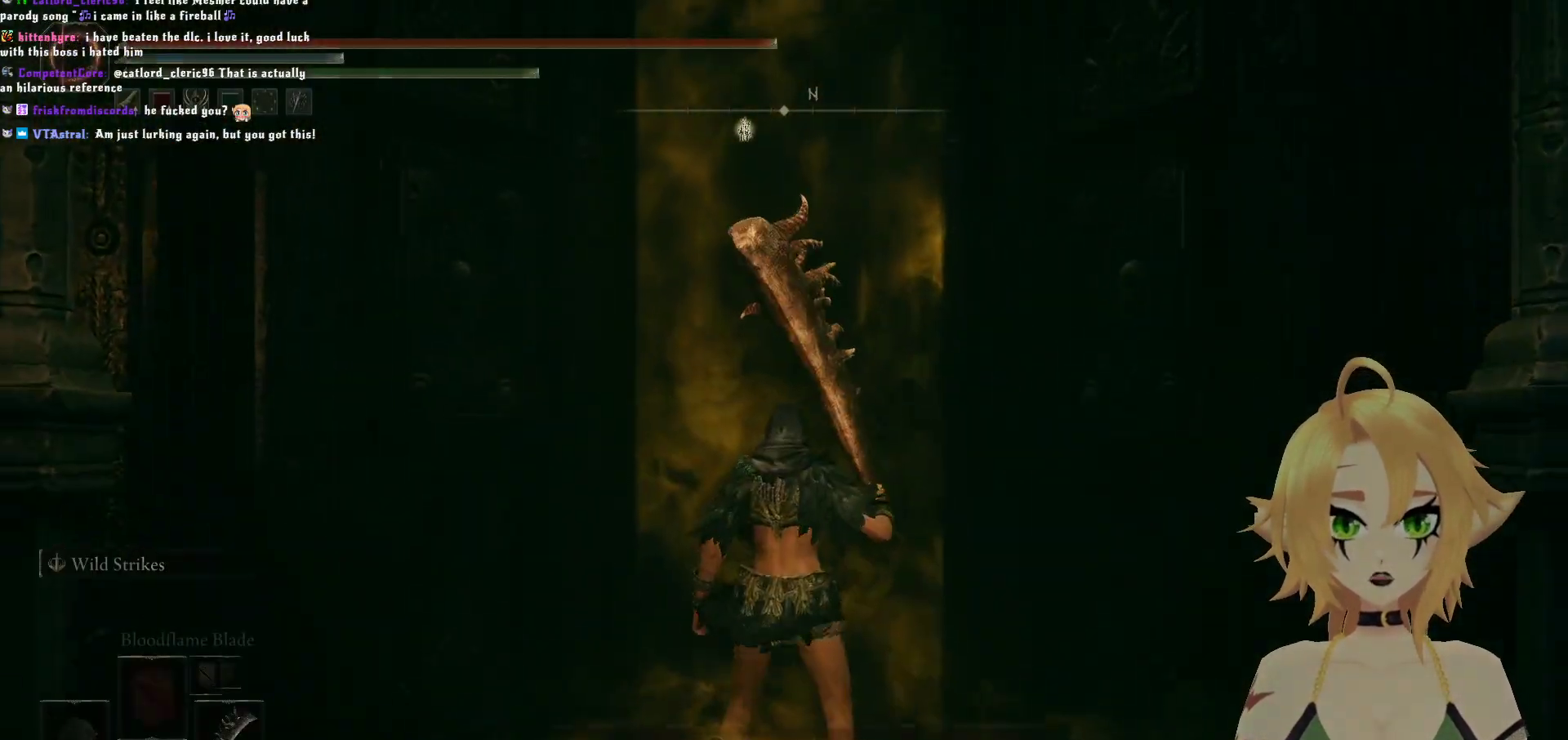
{"buttons": [], "left_stick": "center", "right_stick": "center", "events": [[367, "left_stick", "center"]]}
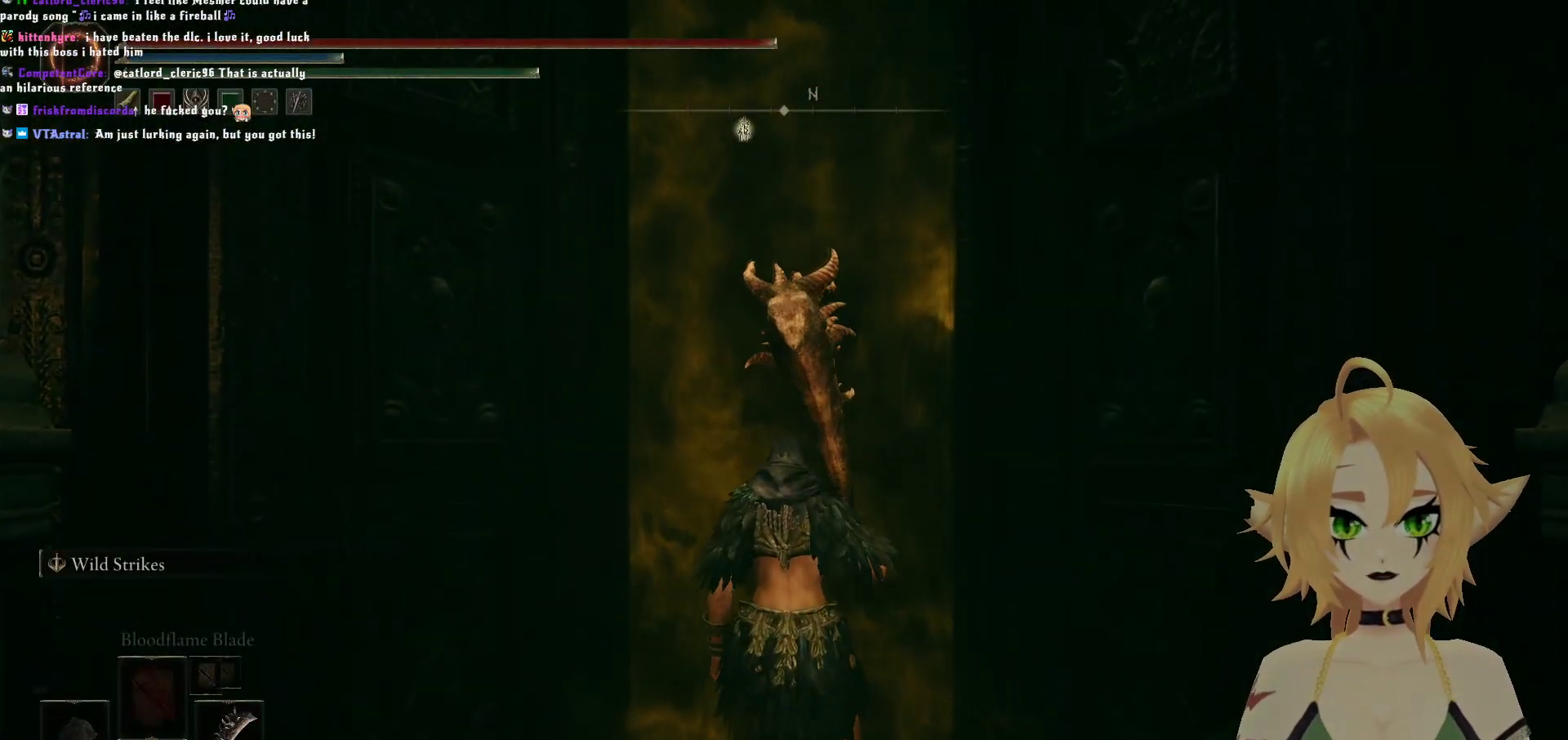
{"buttons": [], "left_stick": "center", "right_stick": "center", "events": []}
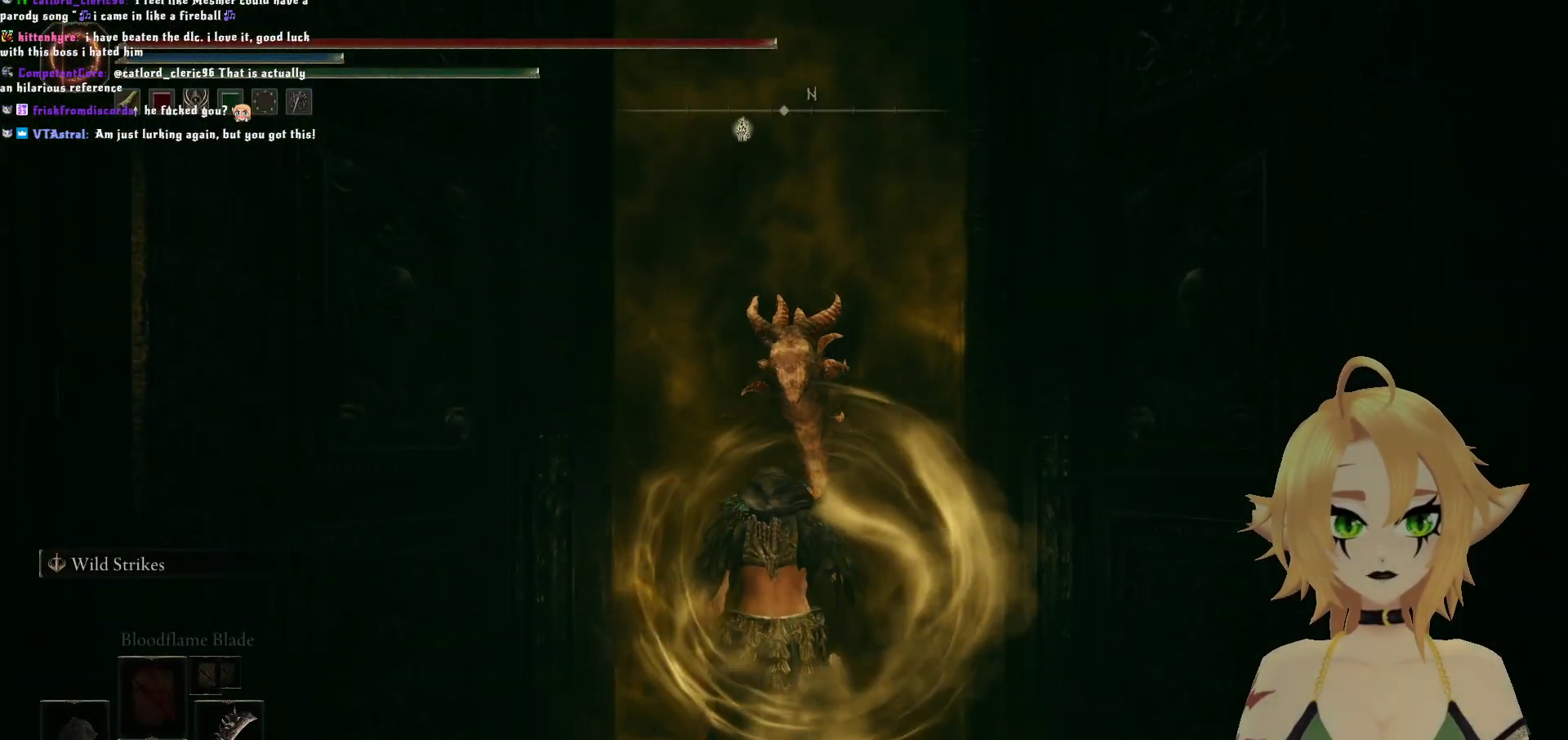
{"buttons": [], "left_stick": "center", "right_stick": "center", "events": []}
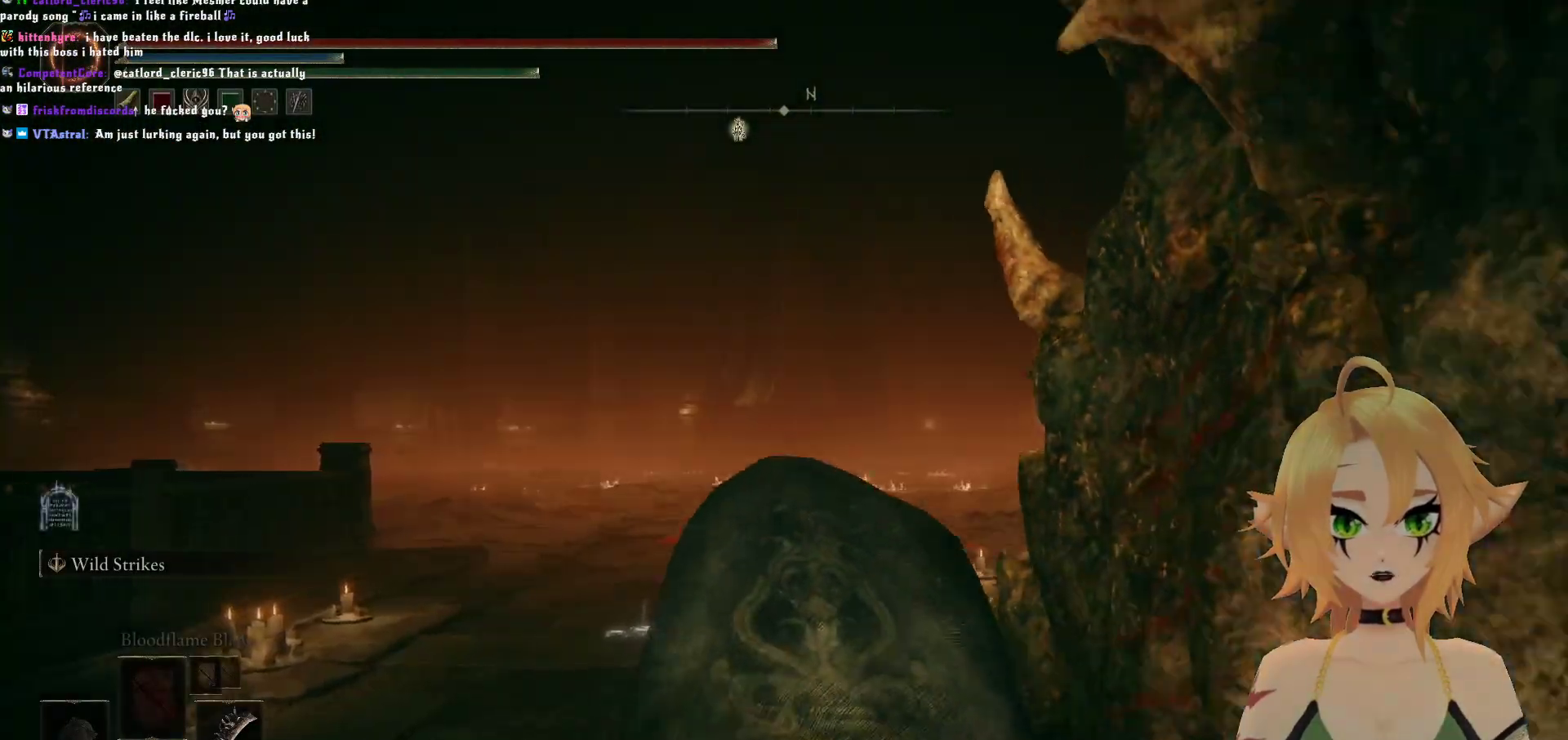
{"buttons": [], "left_stick": "up", "right_stick": "center", "events": [[167, "left_stick", "up"], [350, "R3", "down"], [417, "R3", "up"]]}
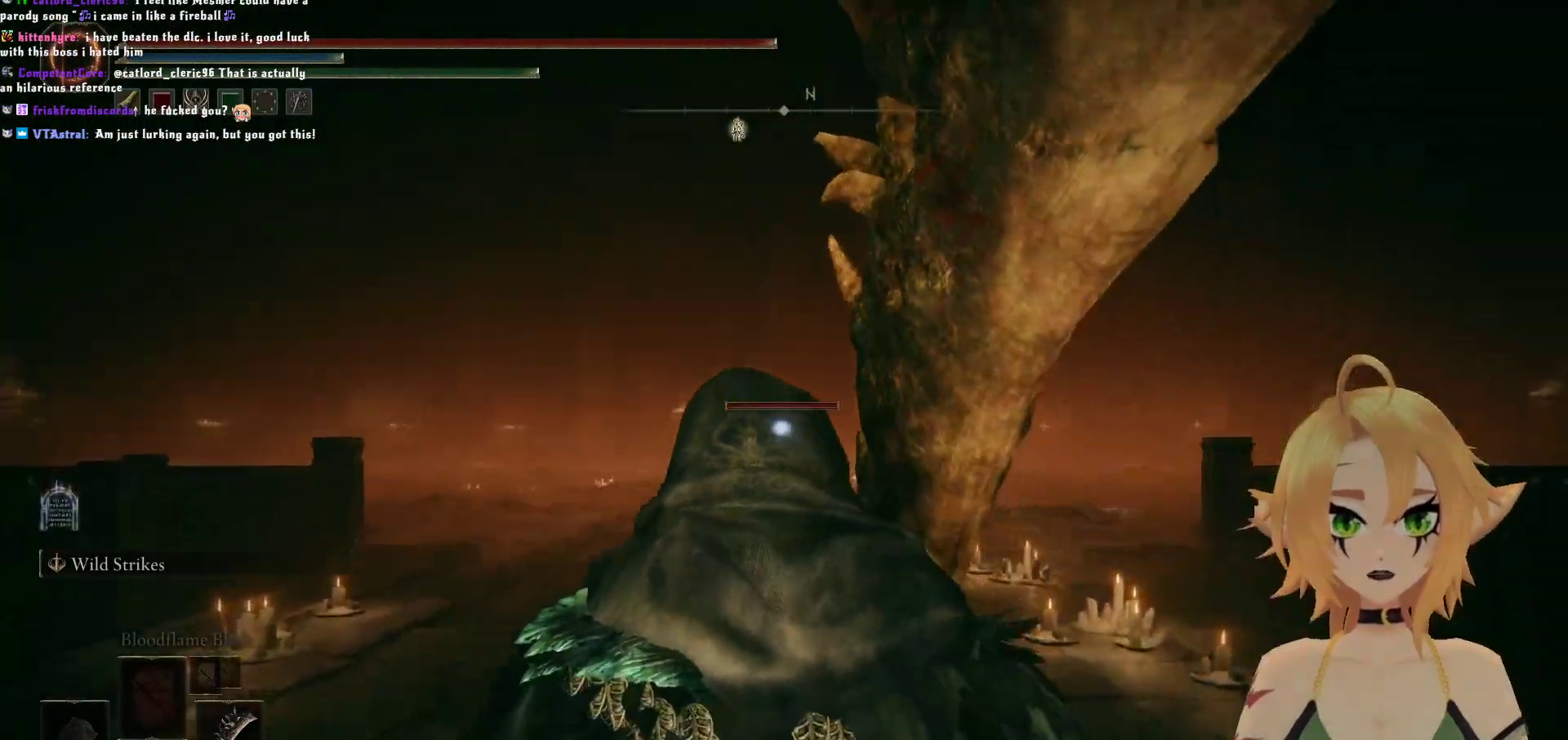
{"buttons": ["B"], "left_stick": "up", "right_stick": "center"}
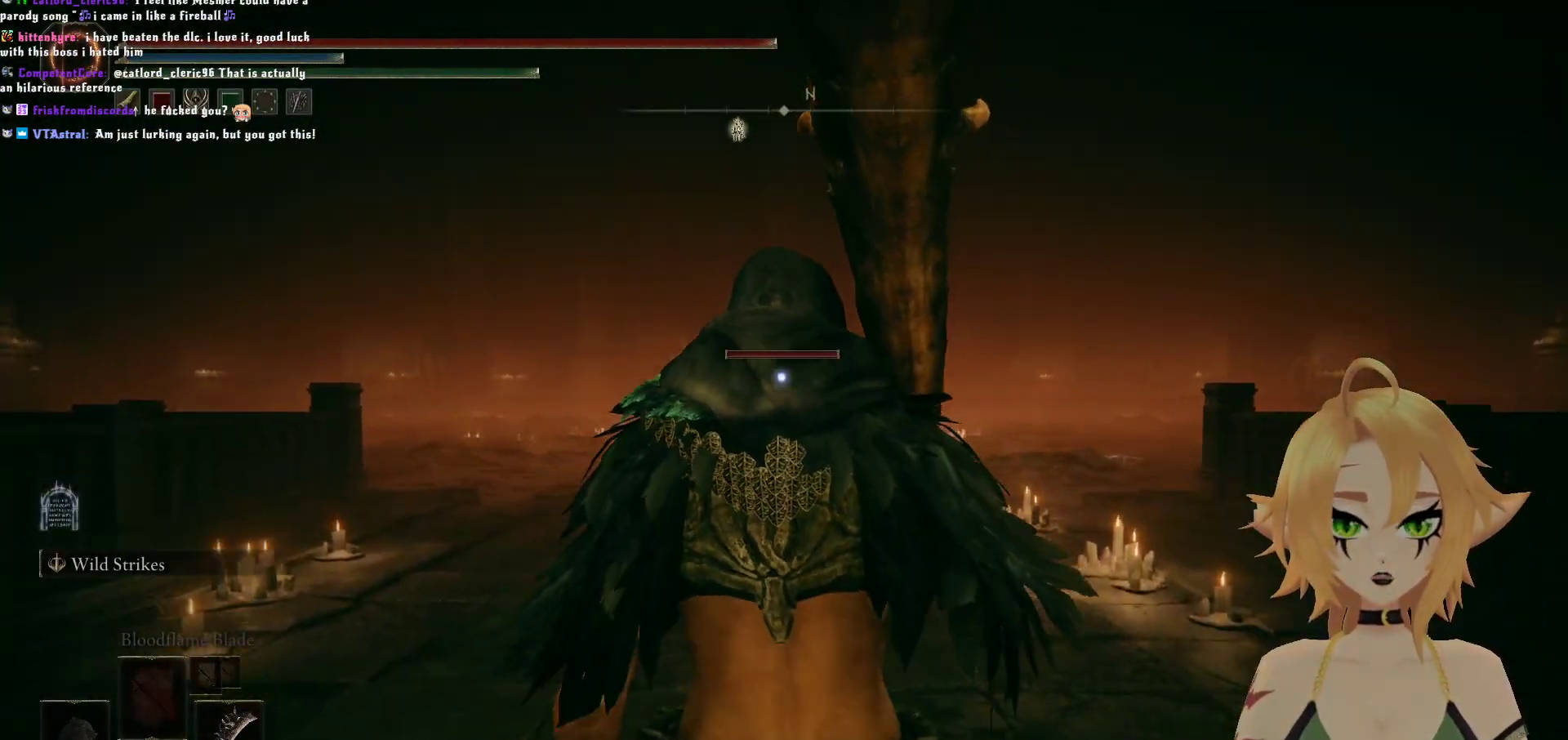
{"buttons": ["B"], "left_stick": "up", "right_stick": "center", "events": []}
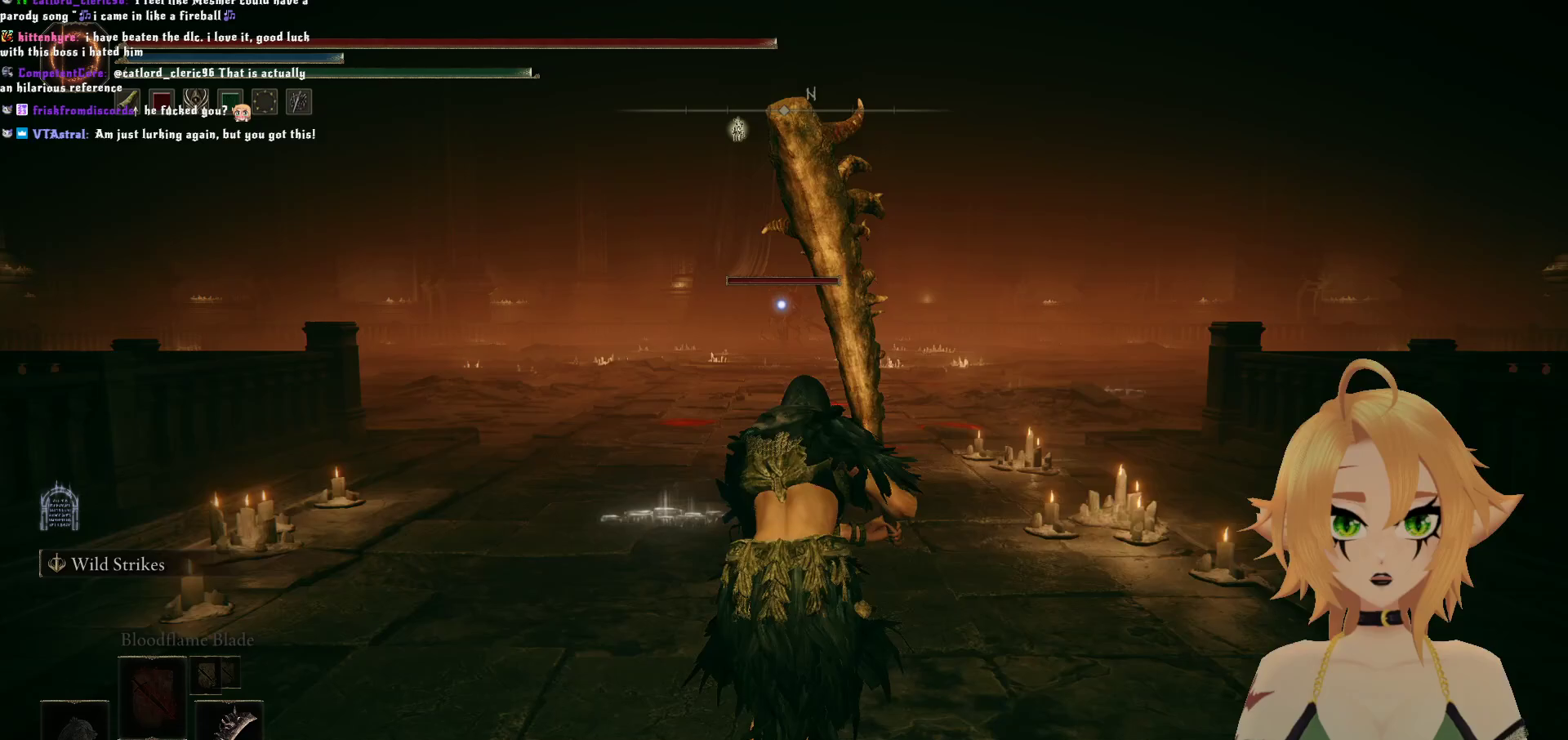
{"buttons": ["B"], "left_stick": "up", "right_stick": "center", "events": []}
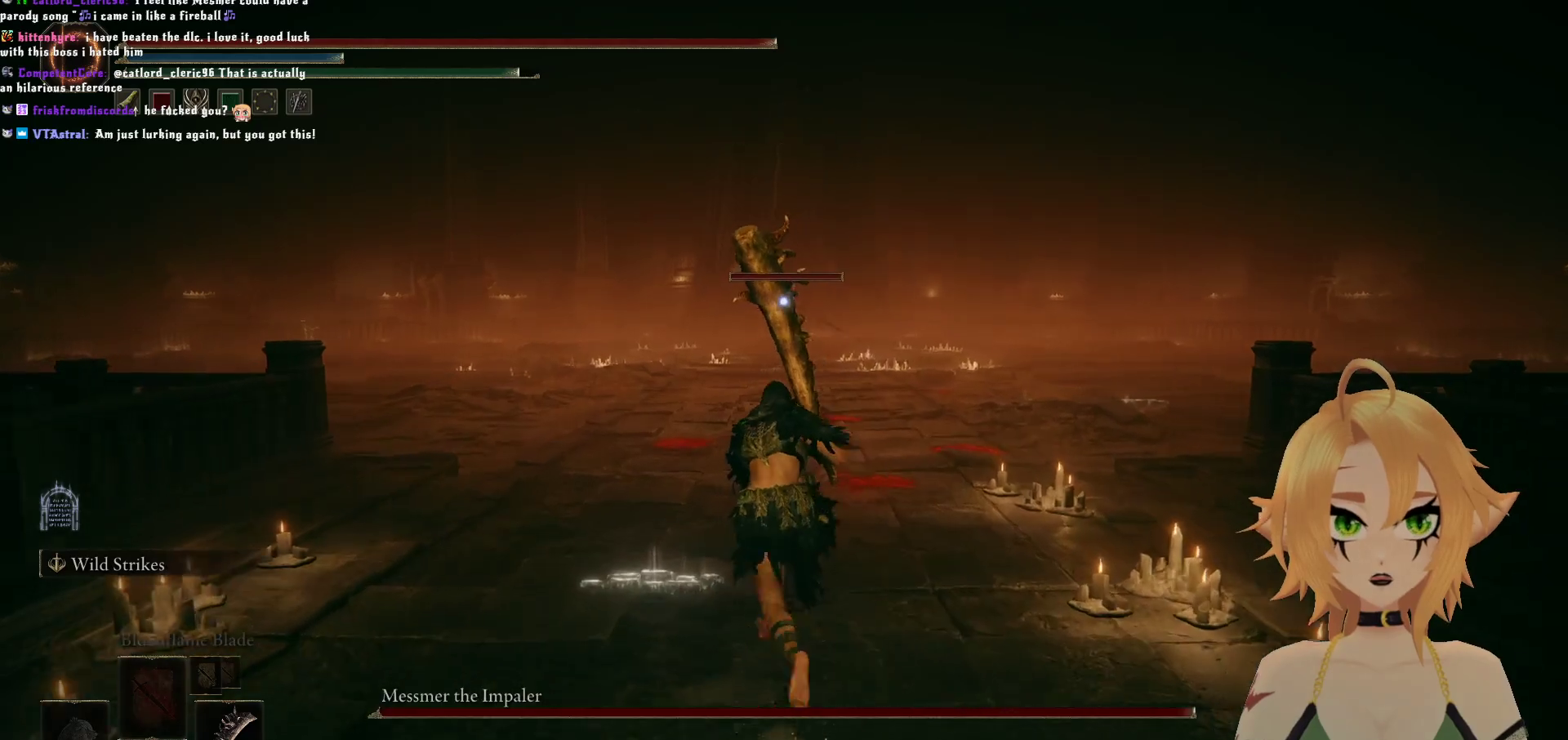
{"buttons": ["B"], "left_stick": "up", "right_stick": "center", "events": []}
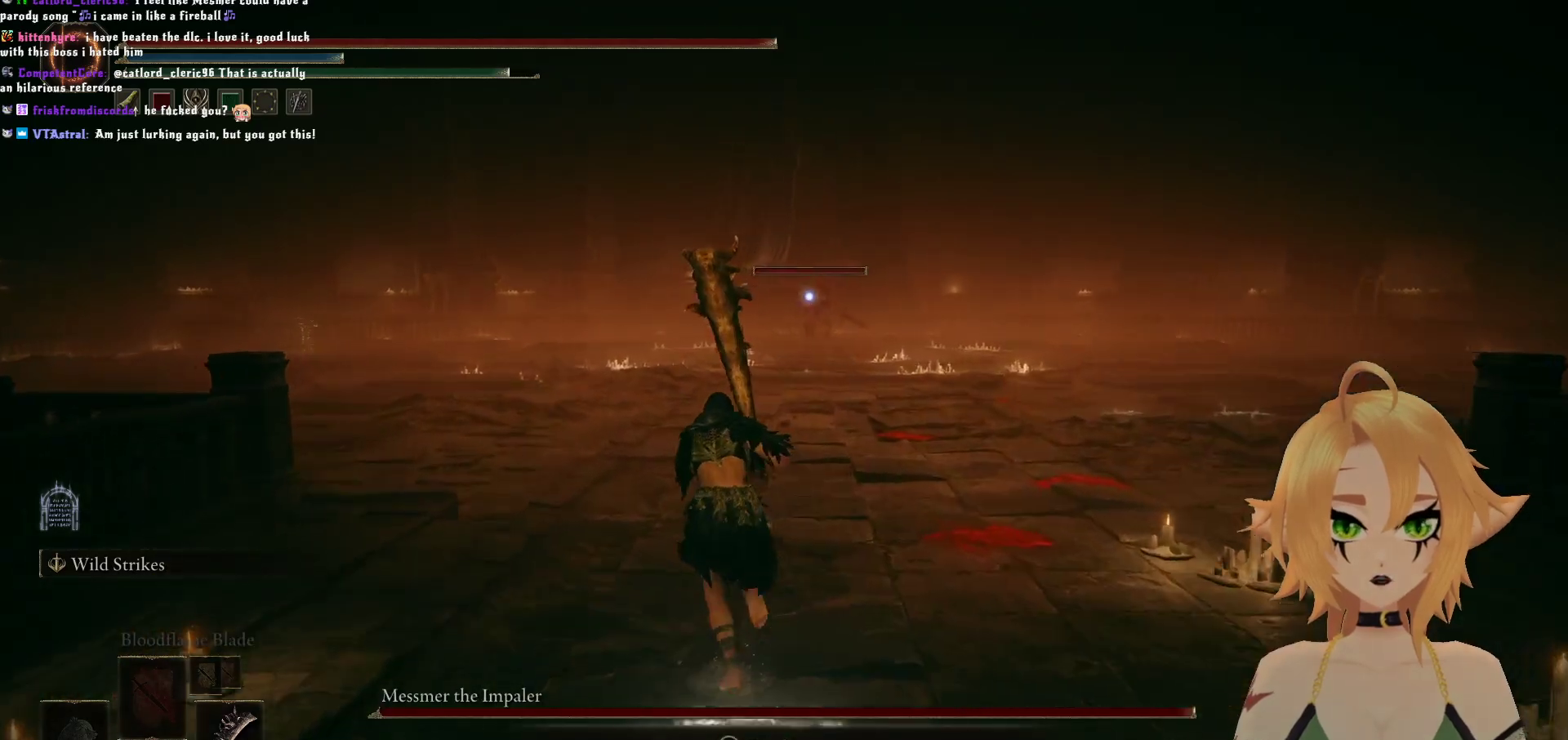
{"buttons": ["B"], "left_stick": "up", "right_stick": "center", "events": []}
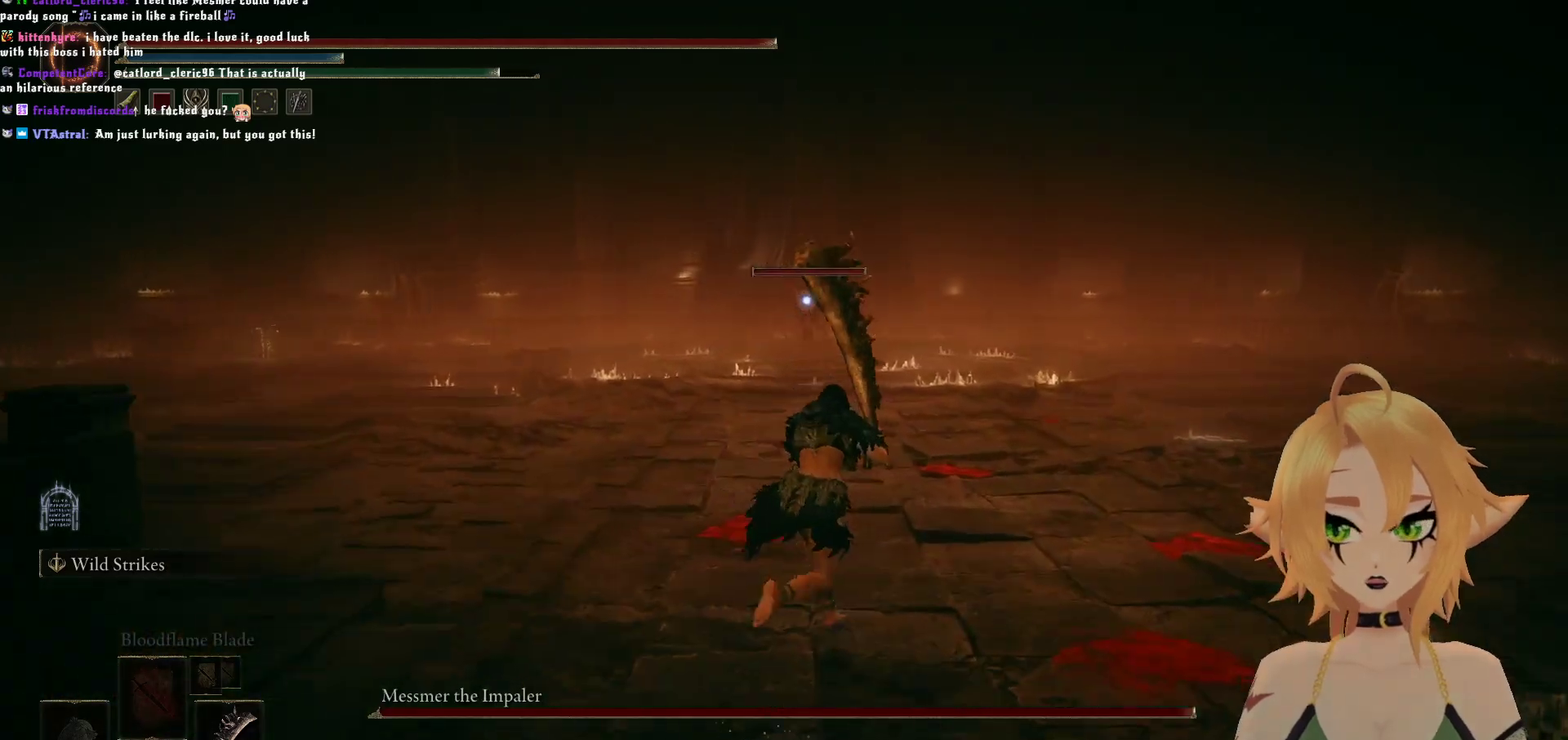
{"buttons": [], "left_stick": "up", "right_stick": "center", "events": [[250, "B", "up"]]}
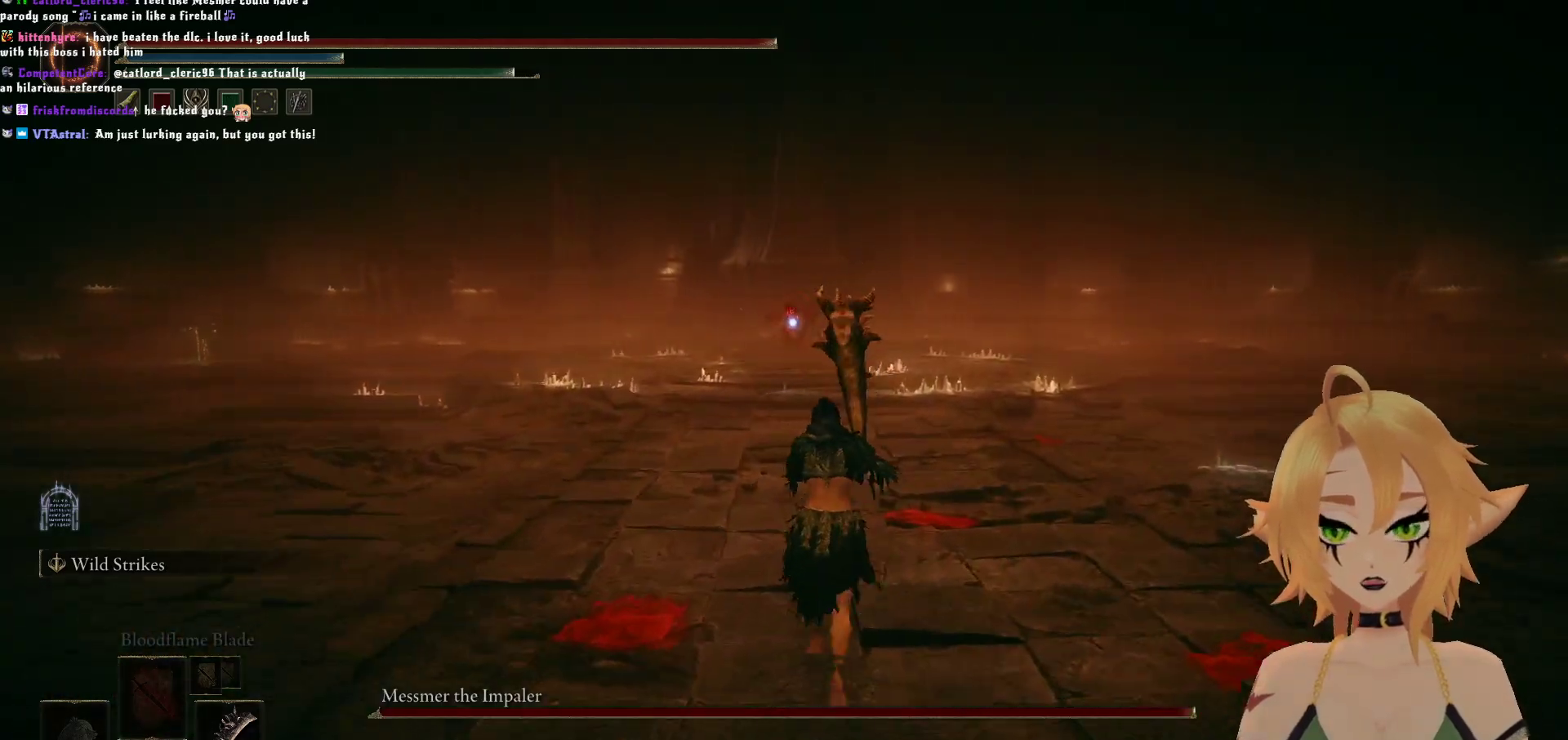
{"buttons": [], "left_stick": "center", "right_stick": "center", "events": [[433, "left_stick", "center"]]}
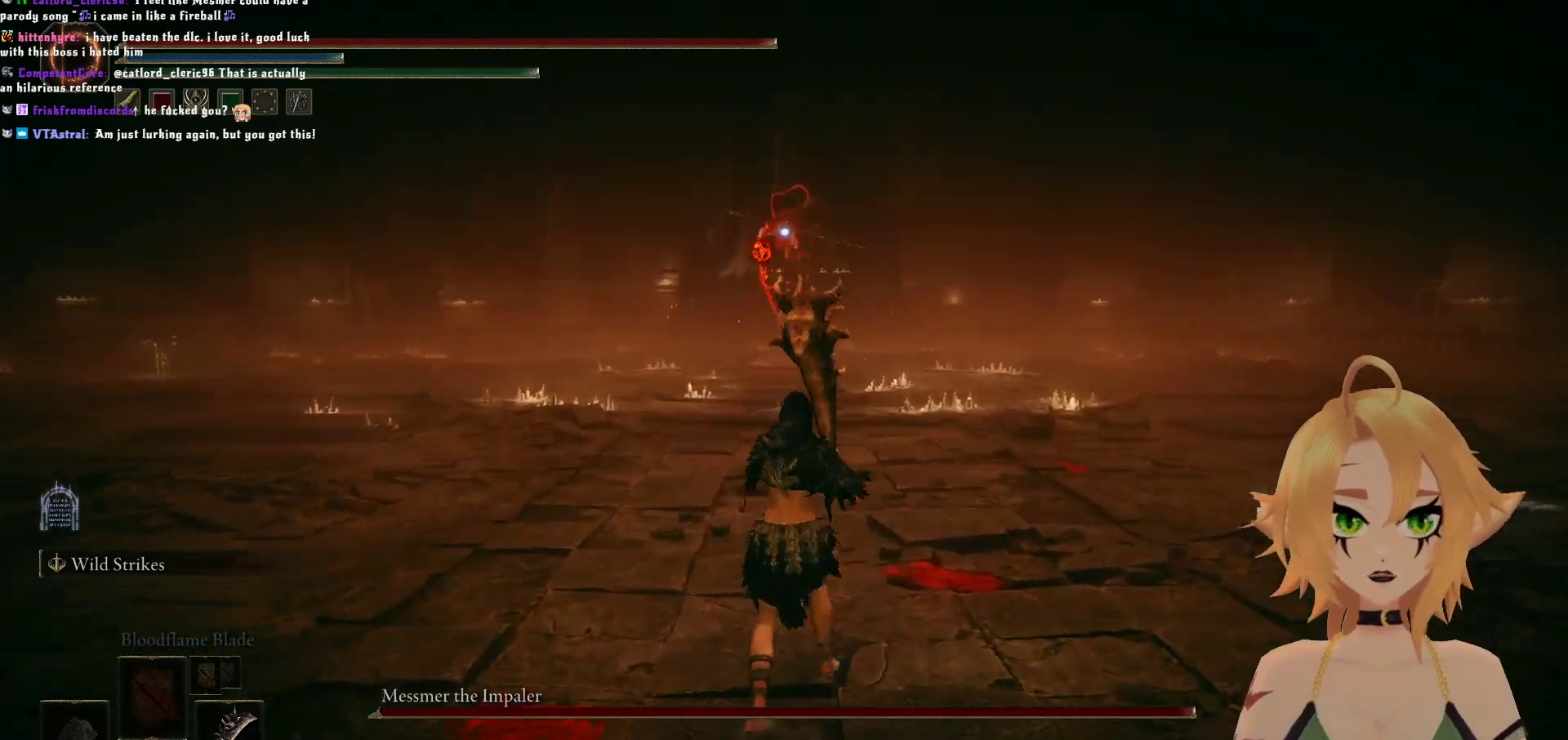
{"buttons": [], "left_stick": "left", "right_stick": "center", "events": [[200, "left_stick", "left"]]}
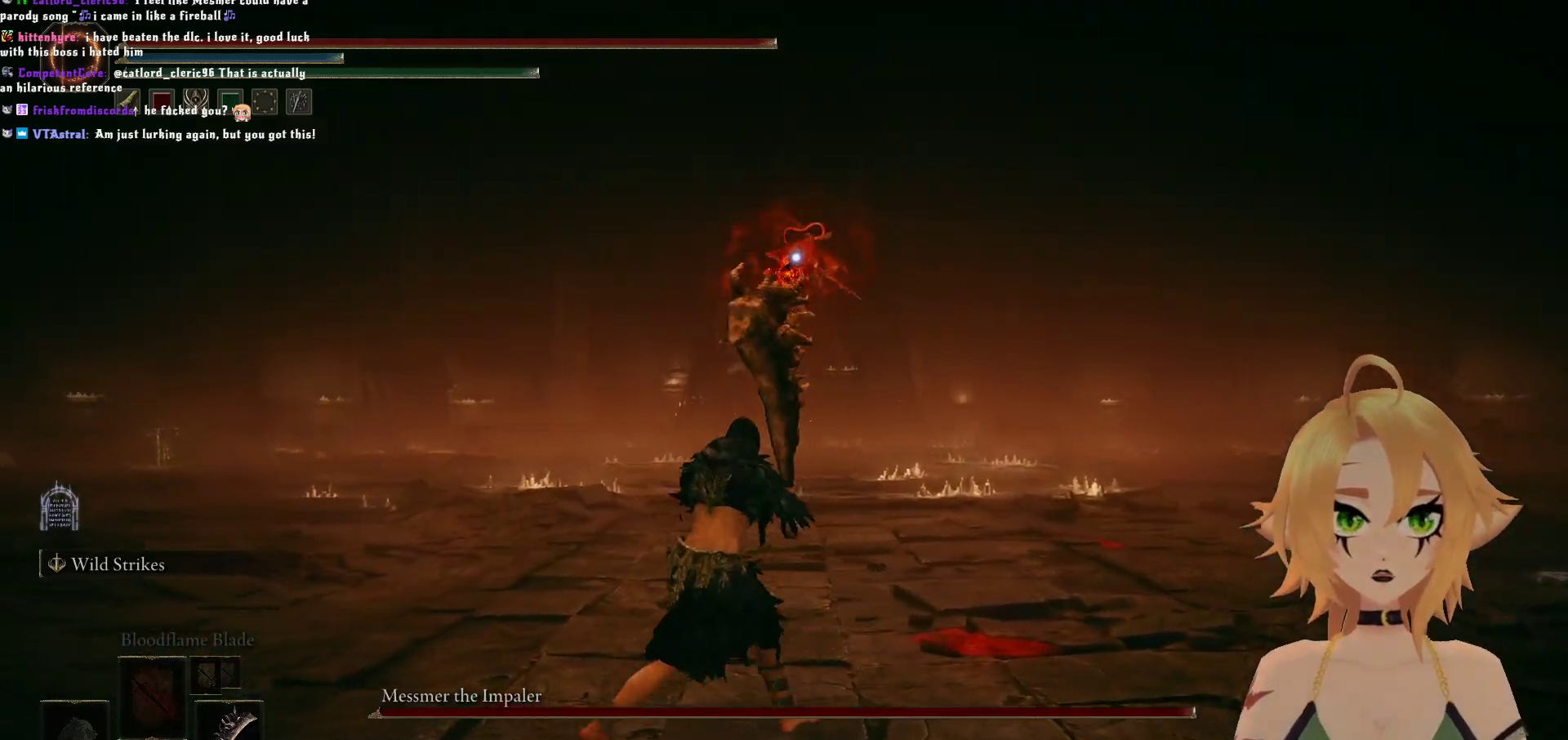
{"buttons": [], "left_stick": "left", "right_stick": "center", "events": []}
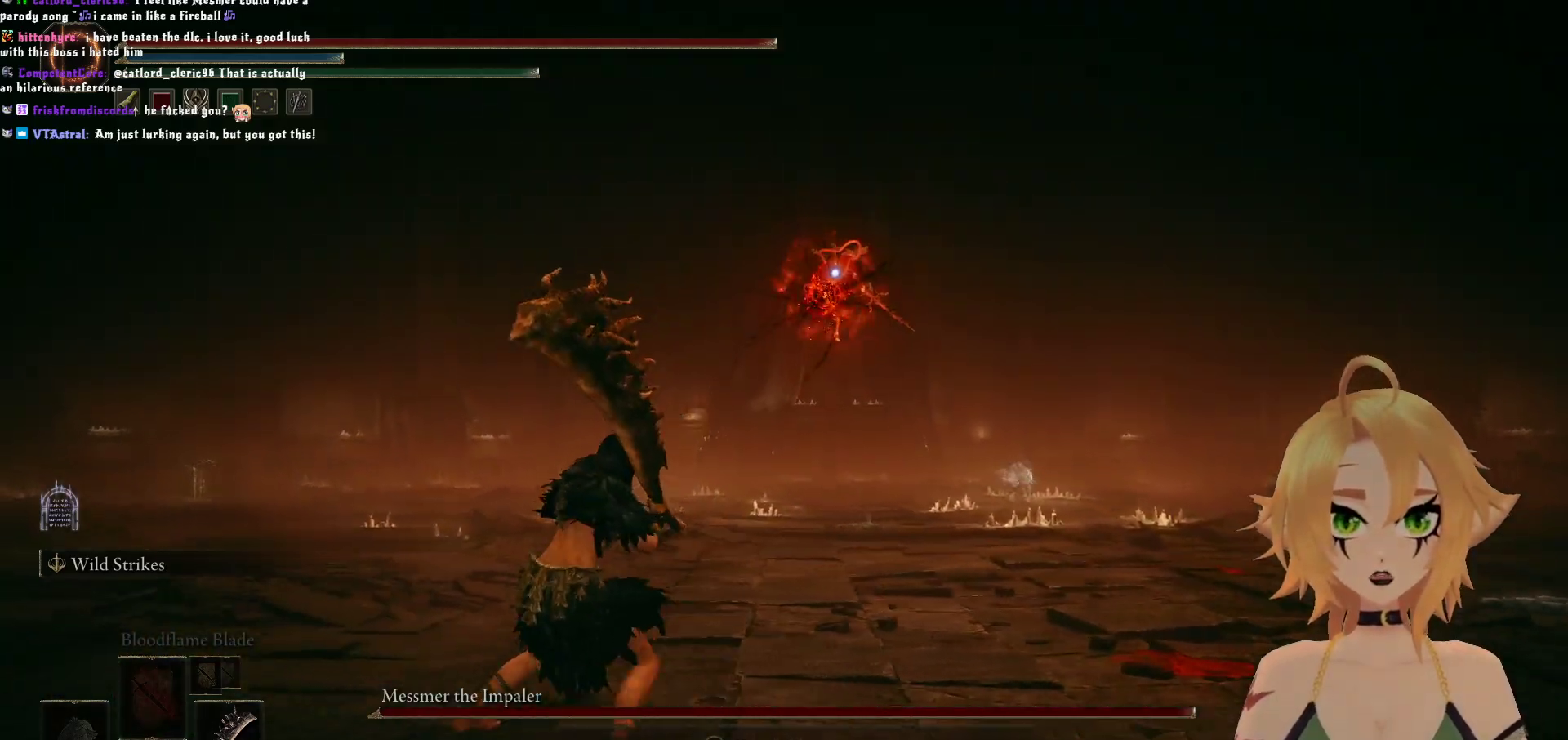
{"buttons": [], "left_stick": "left", "right_stick": "center", "events": []}
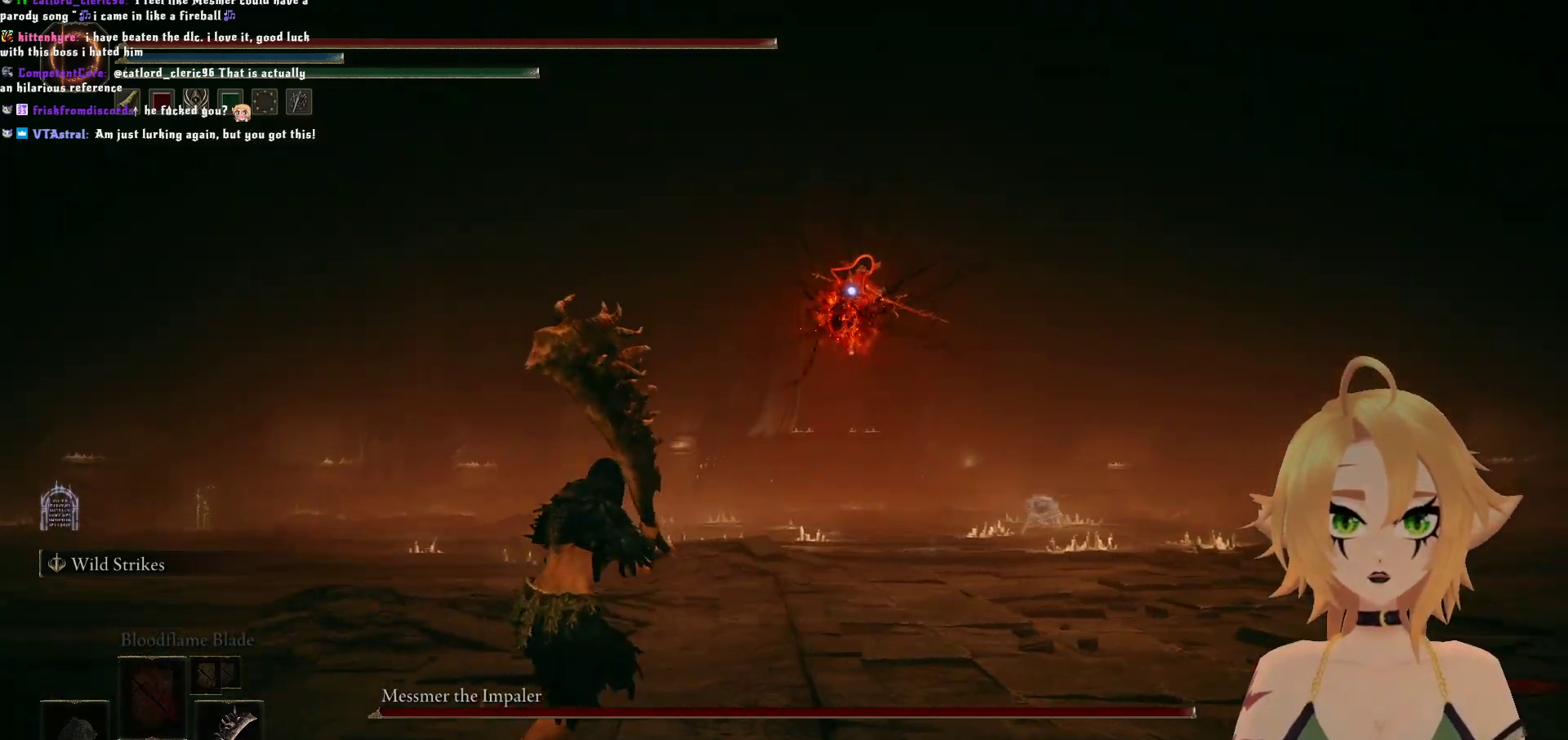
{"buttons": [], "left_stick": "left", "right_stick": "center", "events": []}
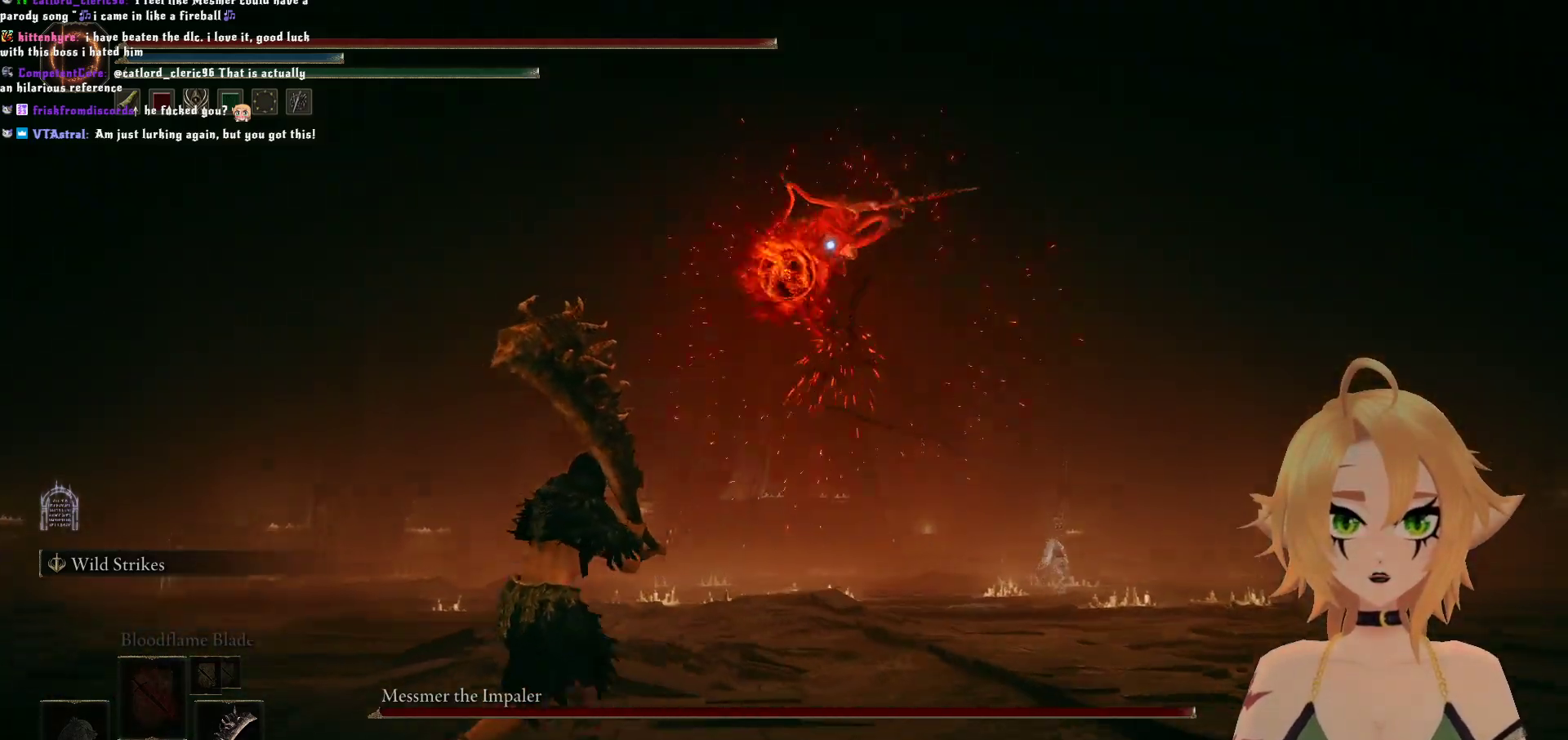
{"buttons": [], "left_stick": "left", "right_stick": "center", "events": [[17, "B", "down"], [183, "B", "up"]]}
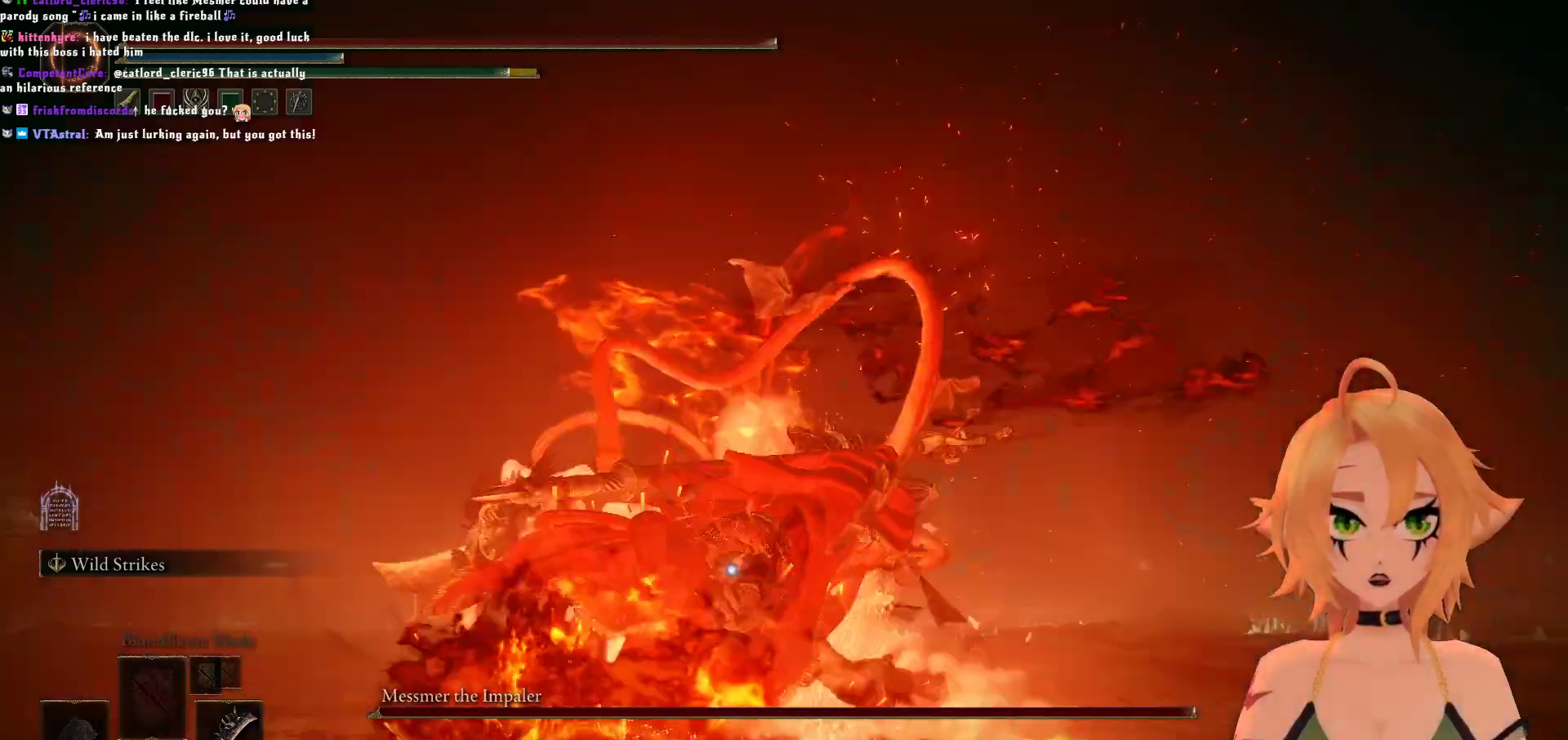
{"buttons": ["B"], "left_stick": "left", "right_stick": "center", "events": [[317, "B", "down"]]}
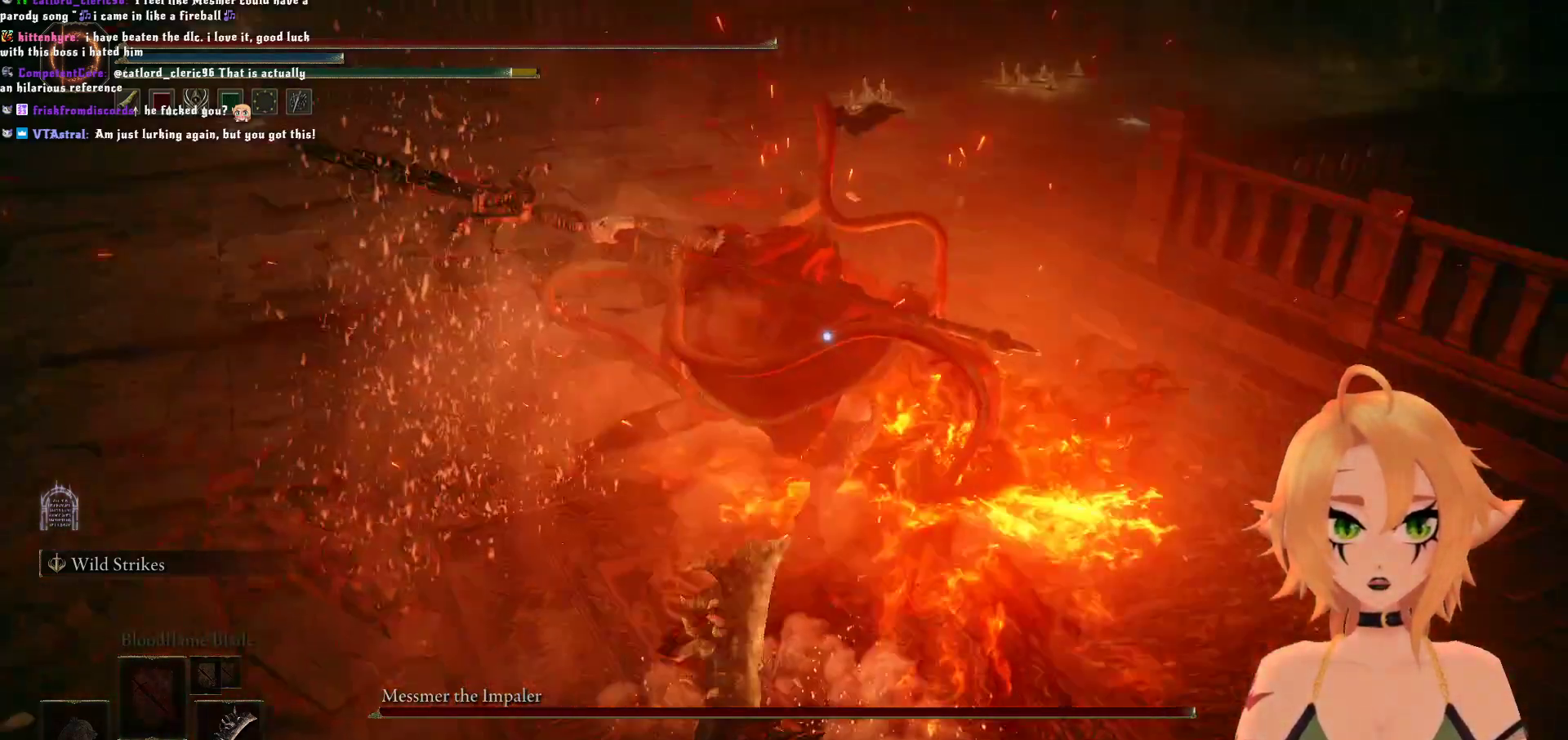
{"buttons": [], "left_stick": "left", "right_stick": "center", "events": [[33, "B", "up"]]}
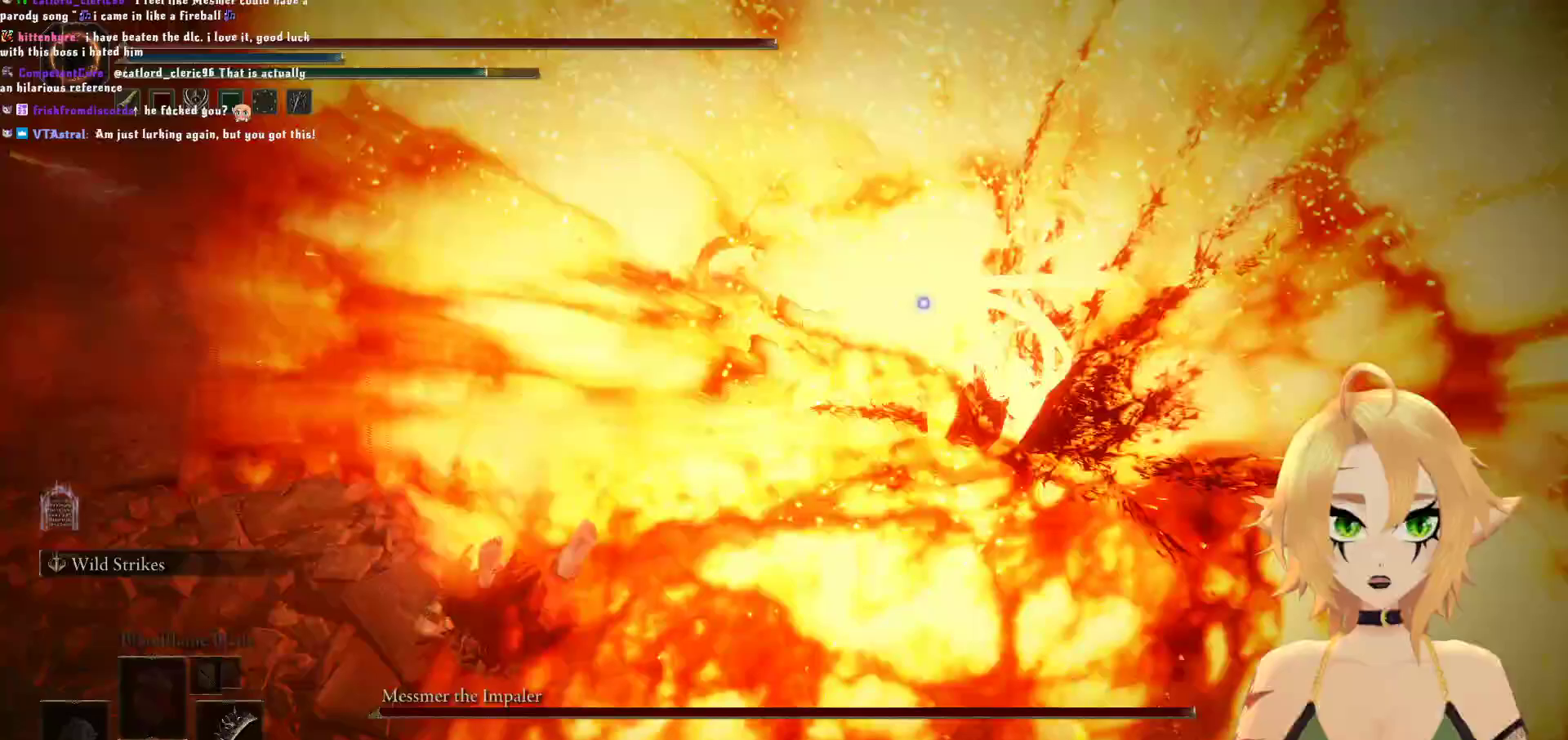
{"buttons": ["A"], "left_stick": "up", "right_stick": "center", "events": [[183, "left_stick", "up"], [383, "A", "down"]]}
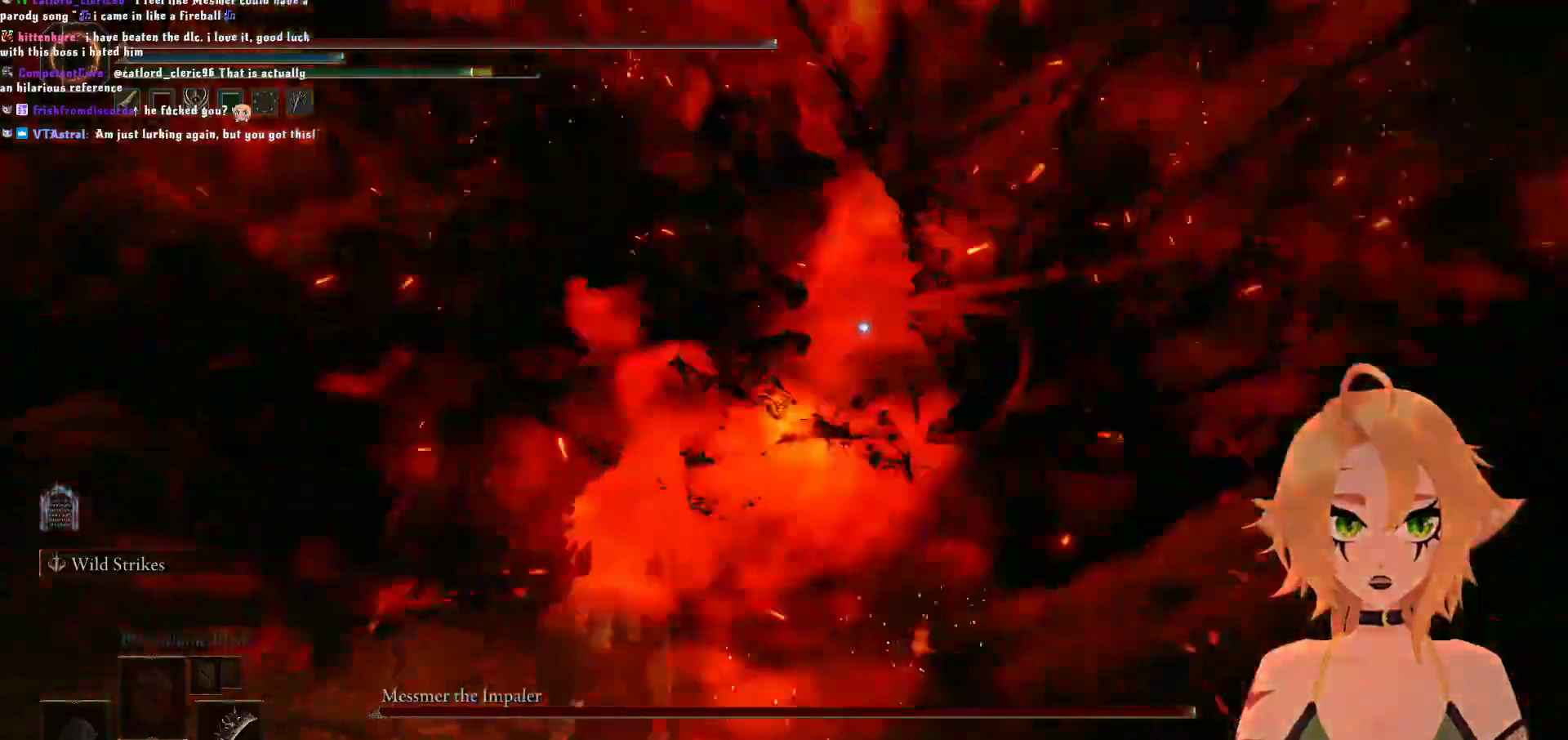
{"buttons": [], "left_stick": "up-right", "right_stick": "center", "events": [[33, "R2", "down"], [50, "A", "up"], [233, "left_stick", "up-right"], [367, "R2", "up"]]}